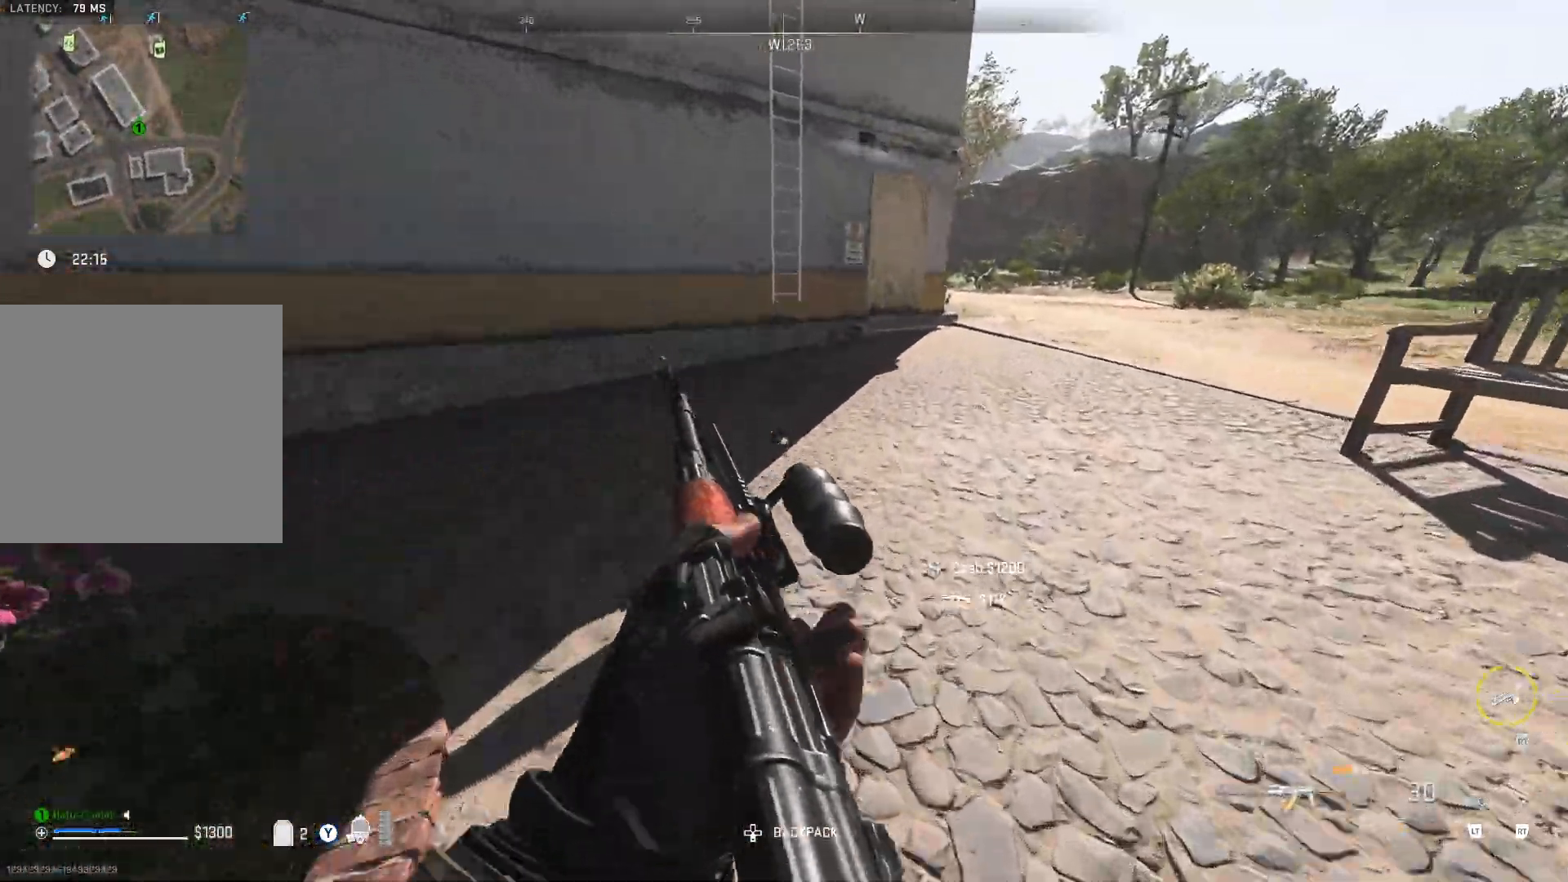
Gameplay with a controller (Xbox layout); each line is a JSON object with the inputs held at the frame after it. "events" lists button and stick changes between this image and that frame as [ms after this image, input, new state], when the widget could be followed in between.
{"buttons": [], "left_stick": "up-right", "right_stick": "right", "events": [[33, "Y", "down"], [150, "Y", "up"], [367, "right_stick", "right"]]}
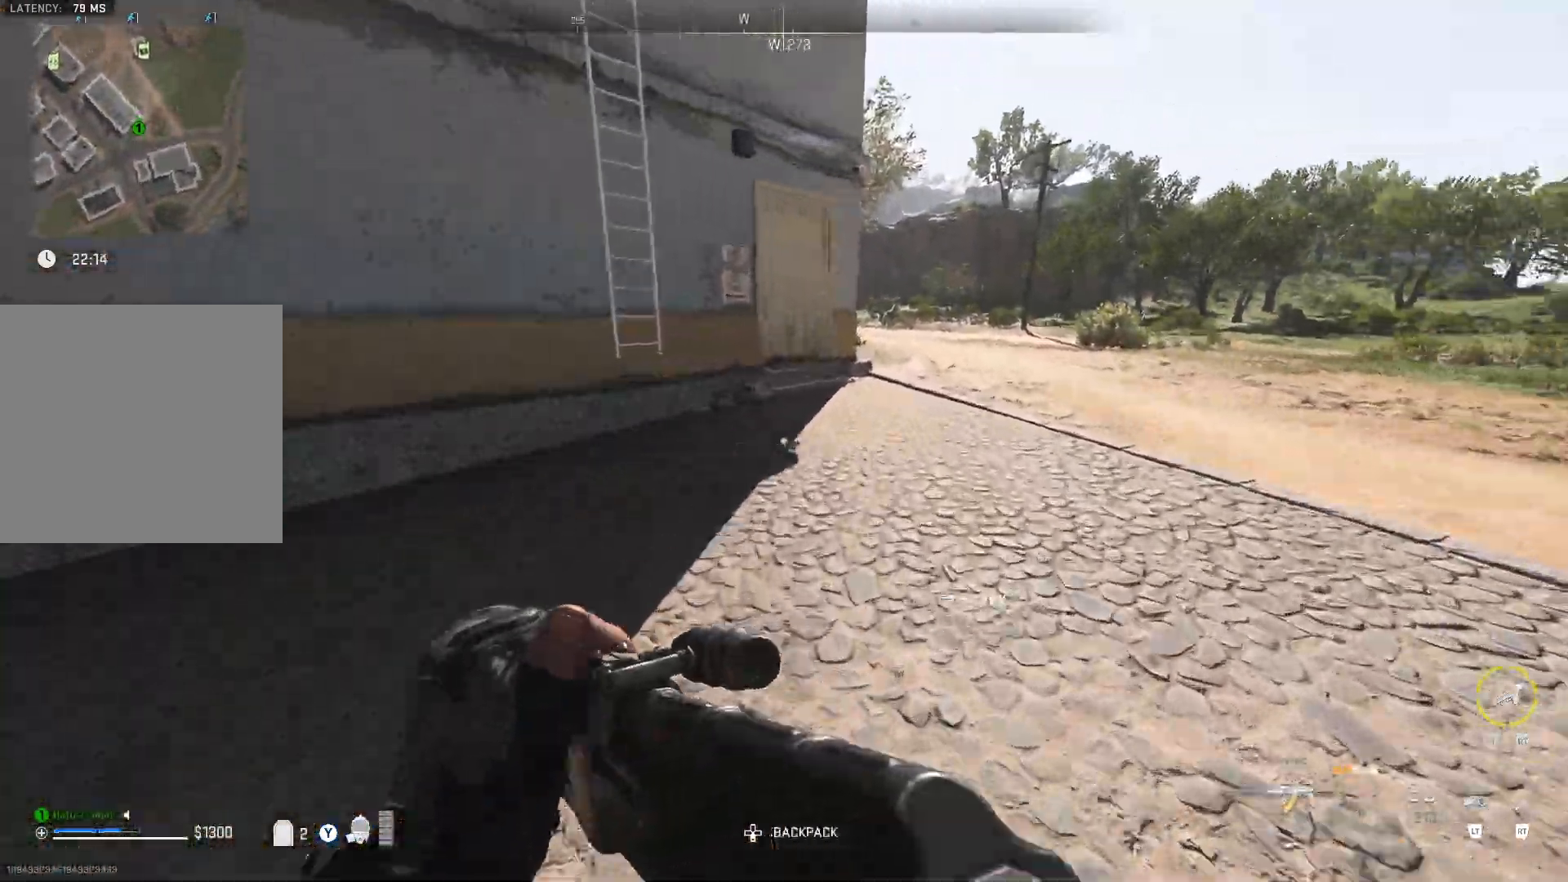
{"buttons": [], "left_stick": "up-right", "right_stick": "left", "events": [[33, "right_stick", "center"], [450, "right_stick", "left"]]}
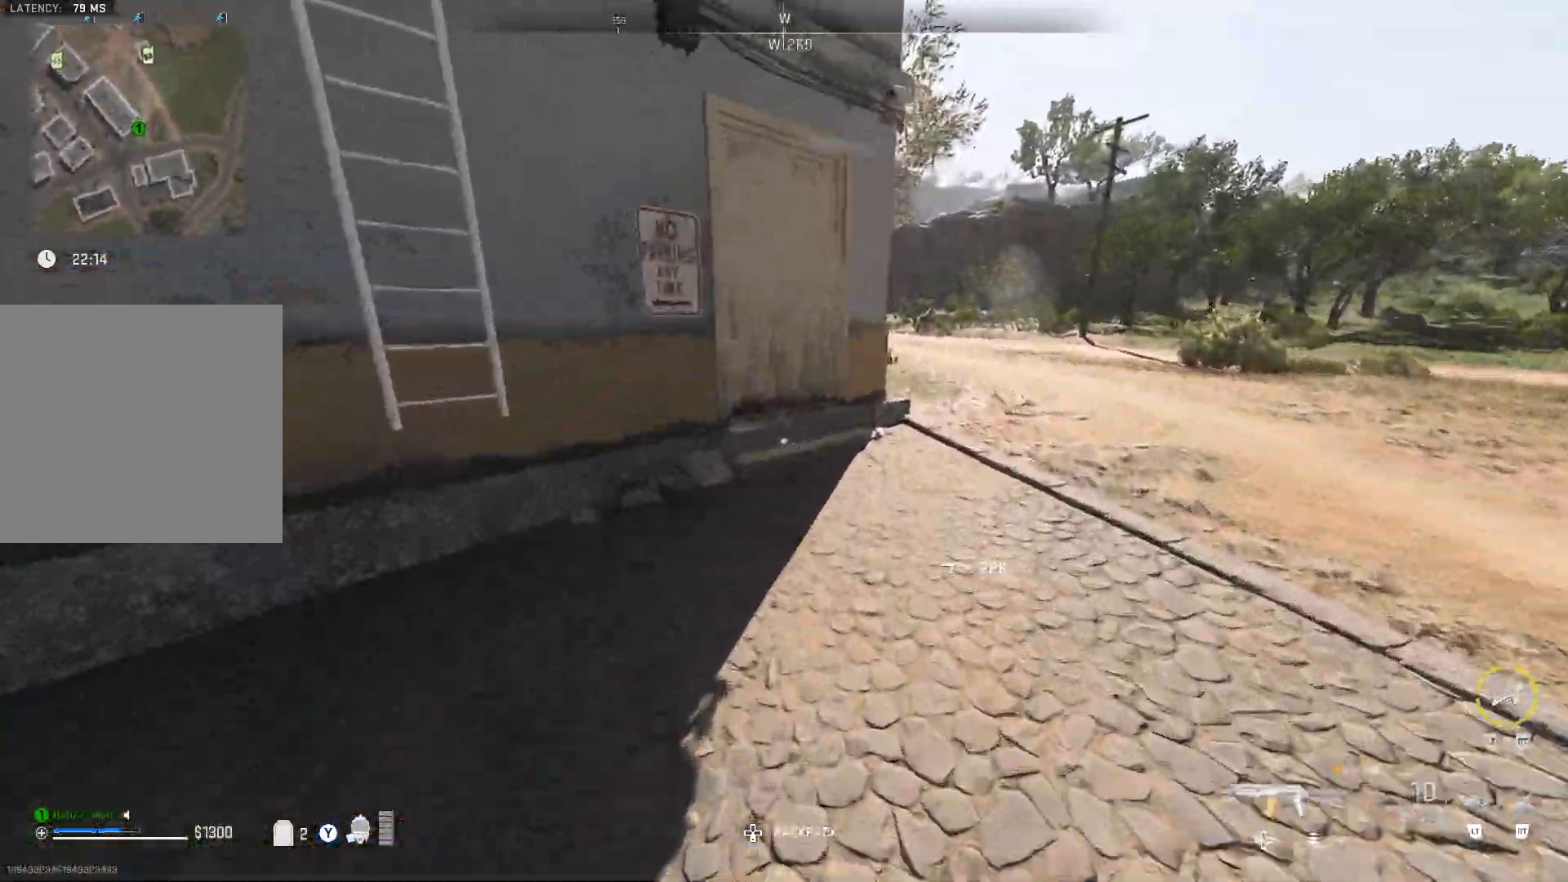
{"buttons": [], "left_stick": "up-right", "right_stick": "left", "events": [[150, "right_stick", "center"], [433, "right_stick", "left"]]}
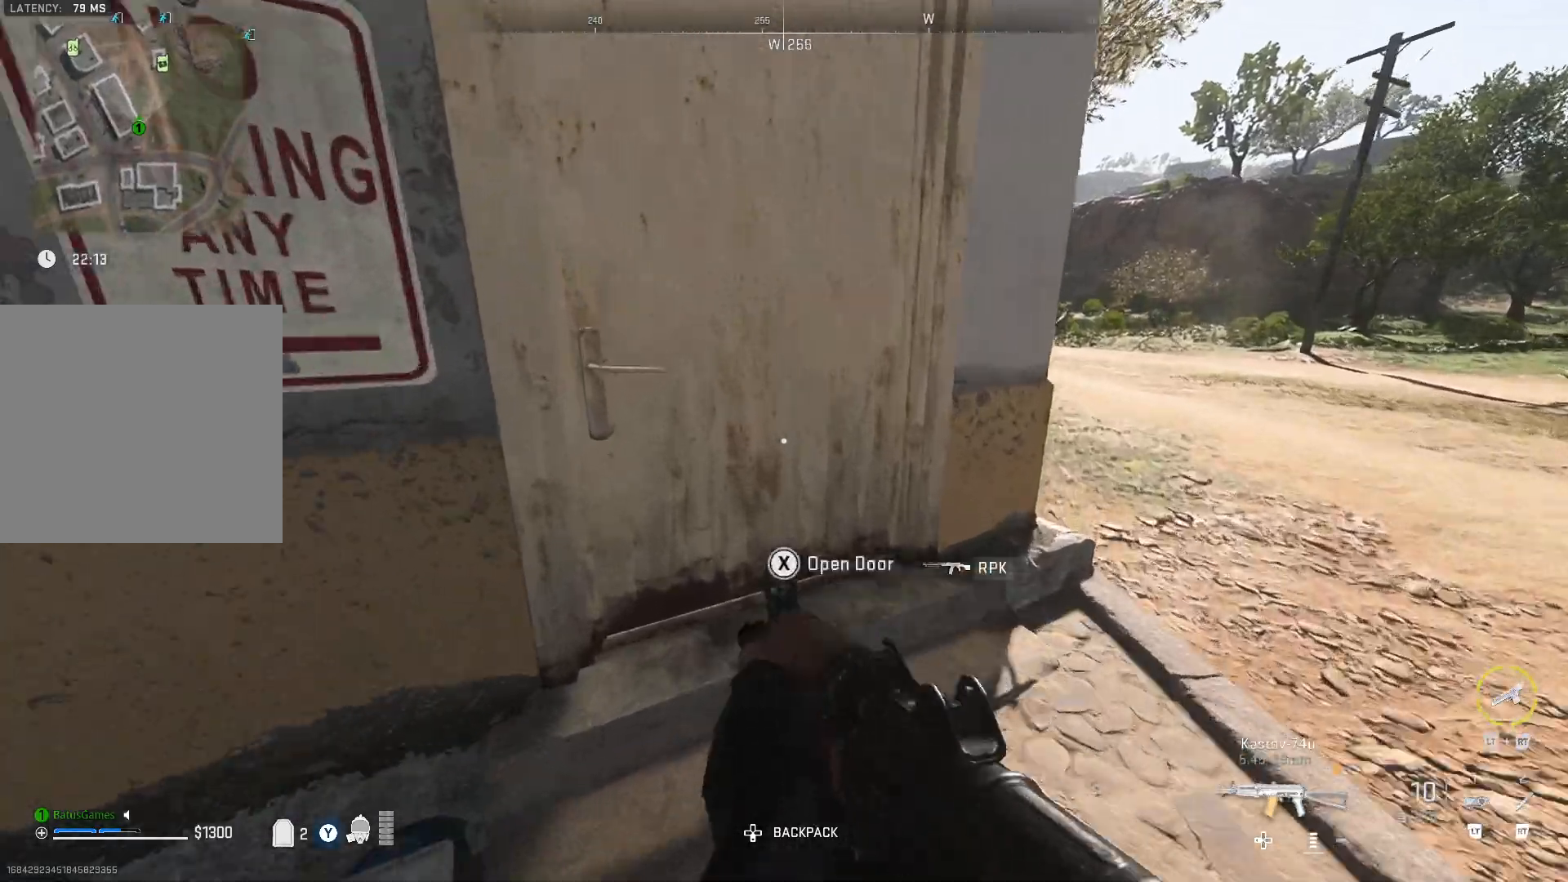
{"buttons": [], "left_stick": "center", "right_stick": "center", "events": [[117, "right_stick", "center"], [233, "right_stick", "left"], [267, "left_stick", "up-left"], [433, "left_stick", "center"], [467, "right_stick", "center"]]}
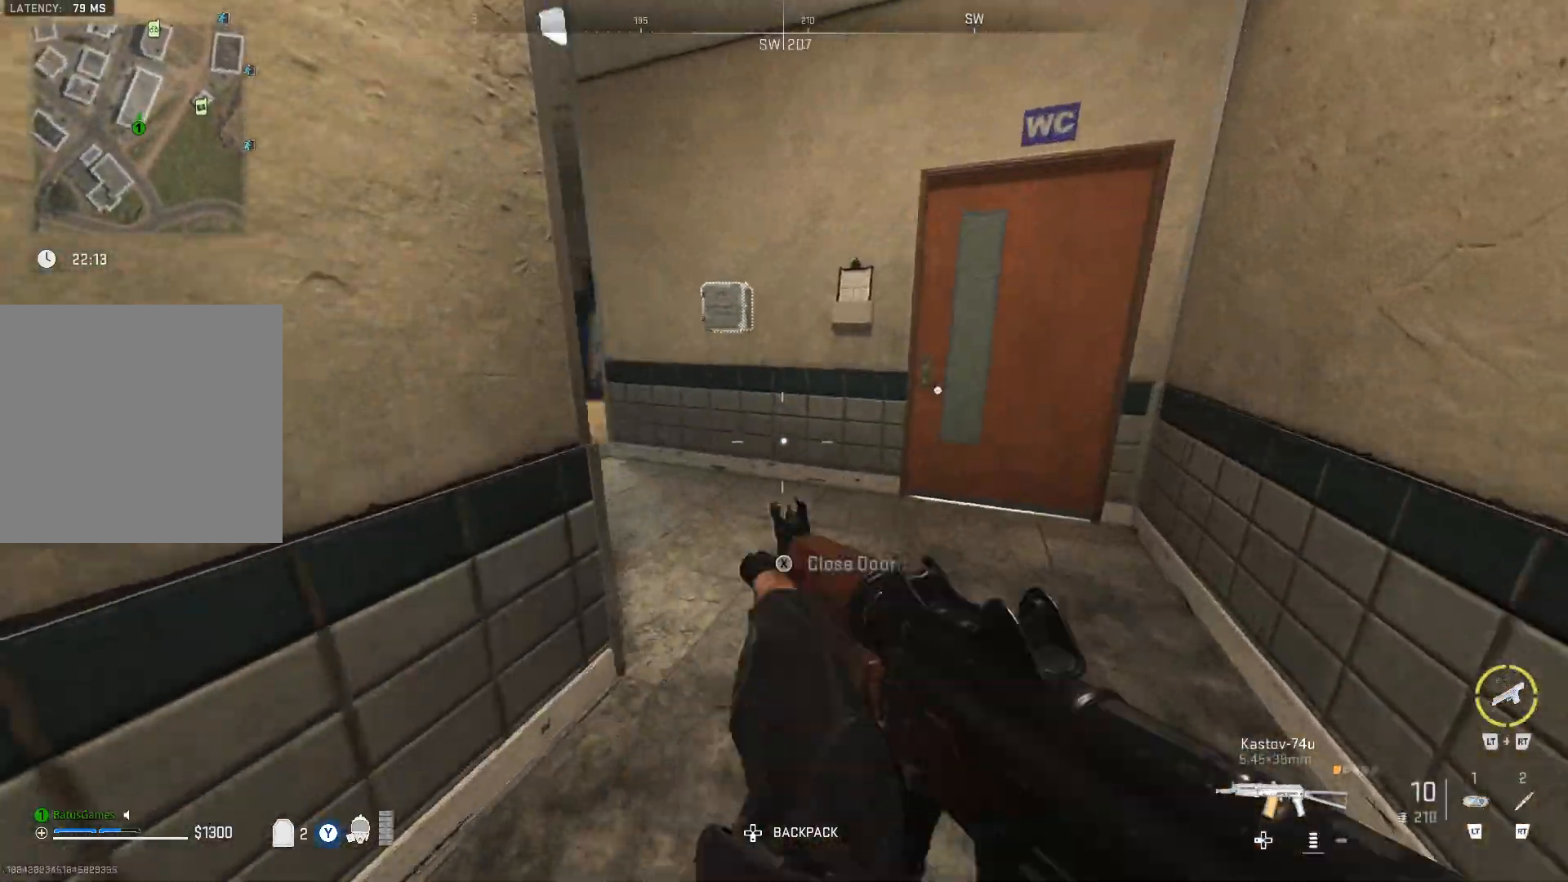
{"buttons": [], "left_stick": "up", "right_stick": "center", "events": [[133, "right_stick", "left"], [200, "left_stick", "up-right"], [267, "right_stick", "center"], [317, "left_stick", "up"], [367, "right_stick", "left"], [483, "right_stick", "center"]]}
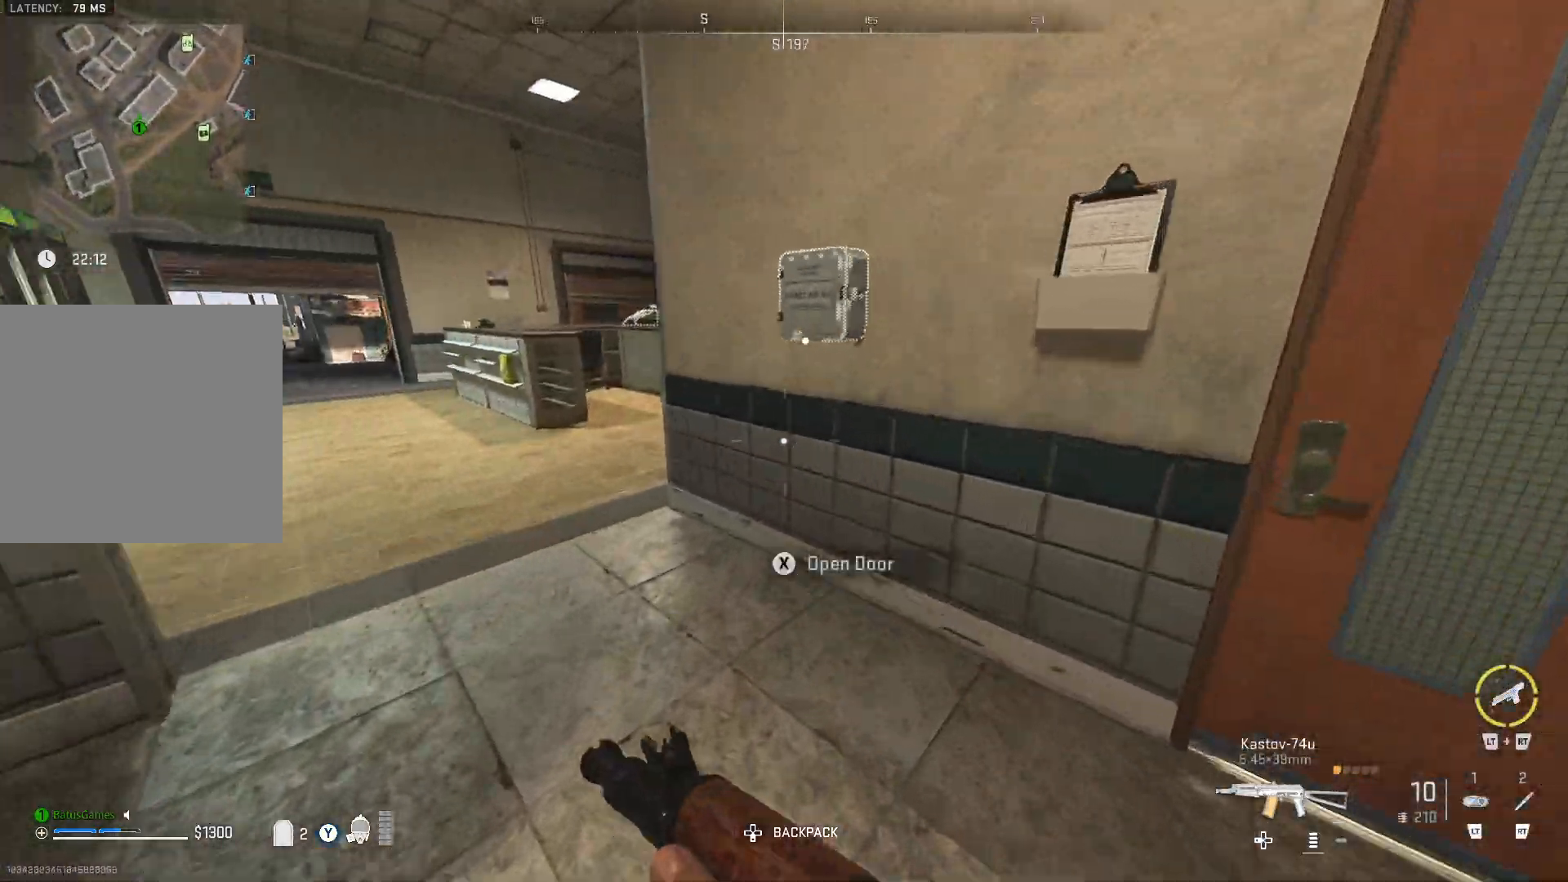
{"buttons": [], "left_stick": "up", "right_stick": "center", "events": [[17, "left_stick", "center"], [100, "left_stick", "up-left"], [467, "left_stick", "up"]]}
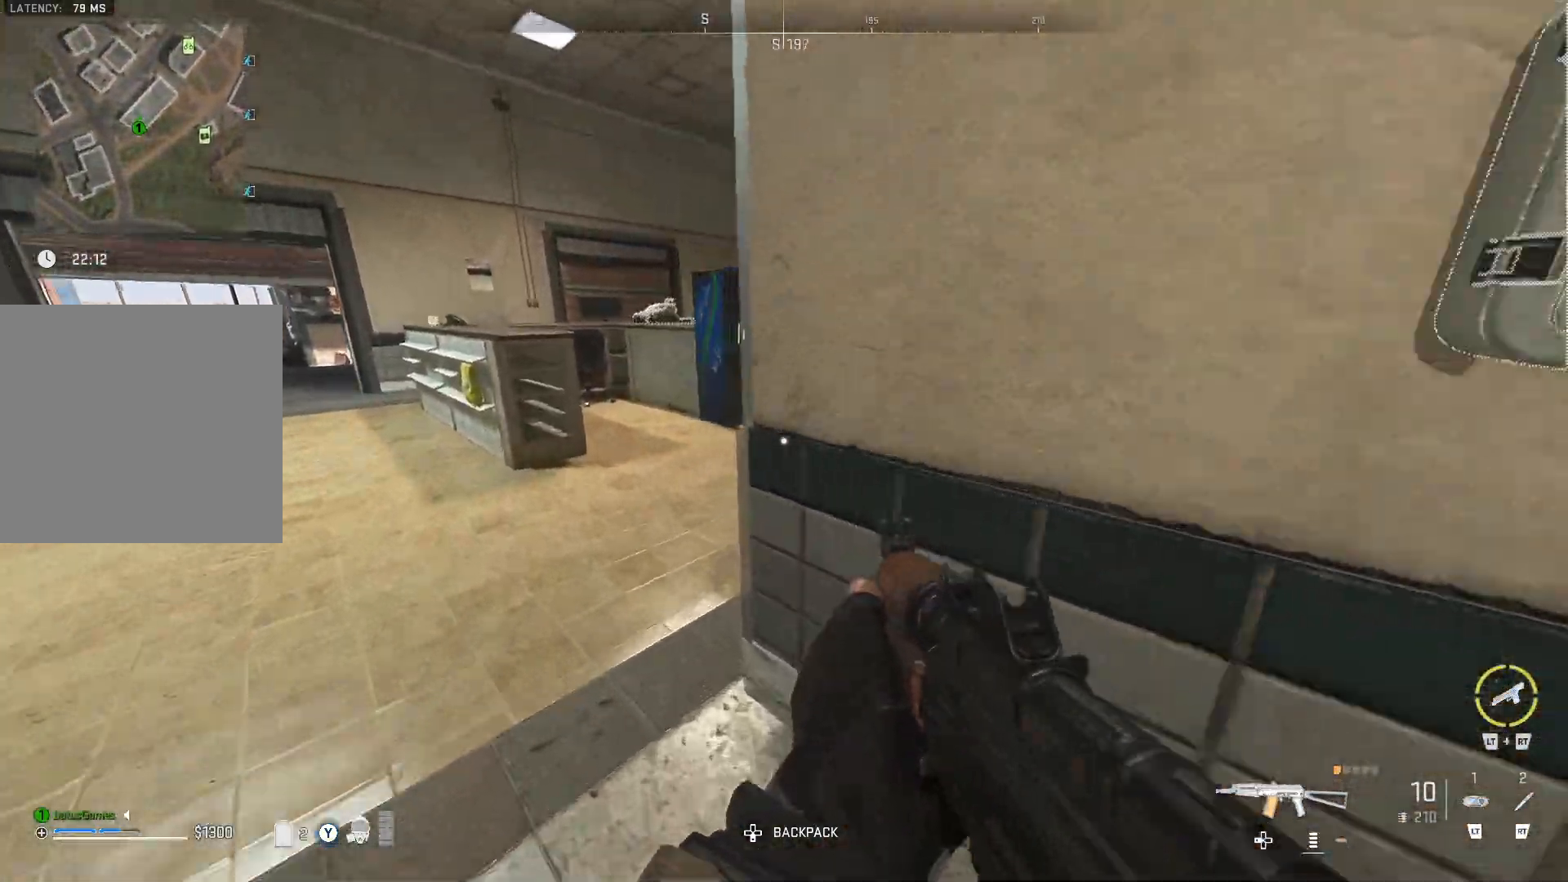
{"buttons": [], "left_stick": "up", "right_stick": "left", "events": [[150, "L3", "down"], [250, "L3", "up"], [383, "right_stick", "left"]]}
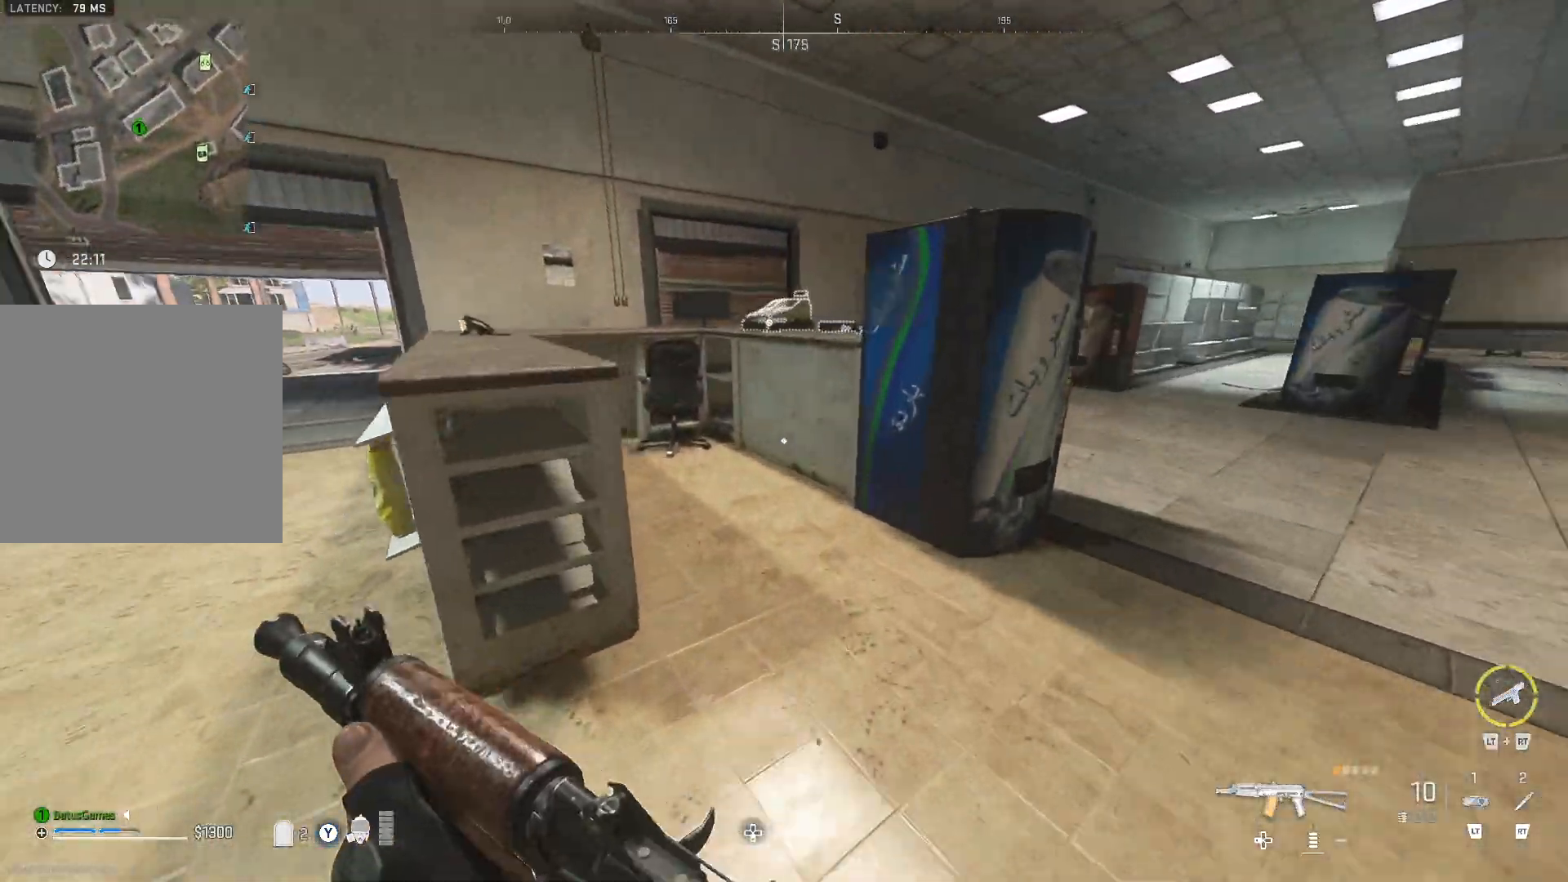
{"buttons": [], "left_stick": "up-left", "right_stick": "right", "events": [[67, "right_stick", "center"], [467, "left_stick", "up-left"], [500, "right_stick", "right"]]}
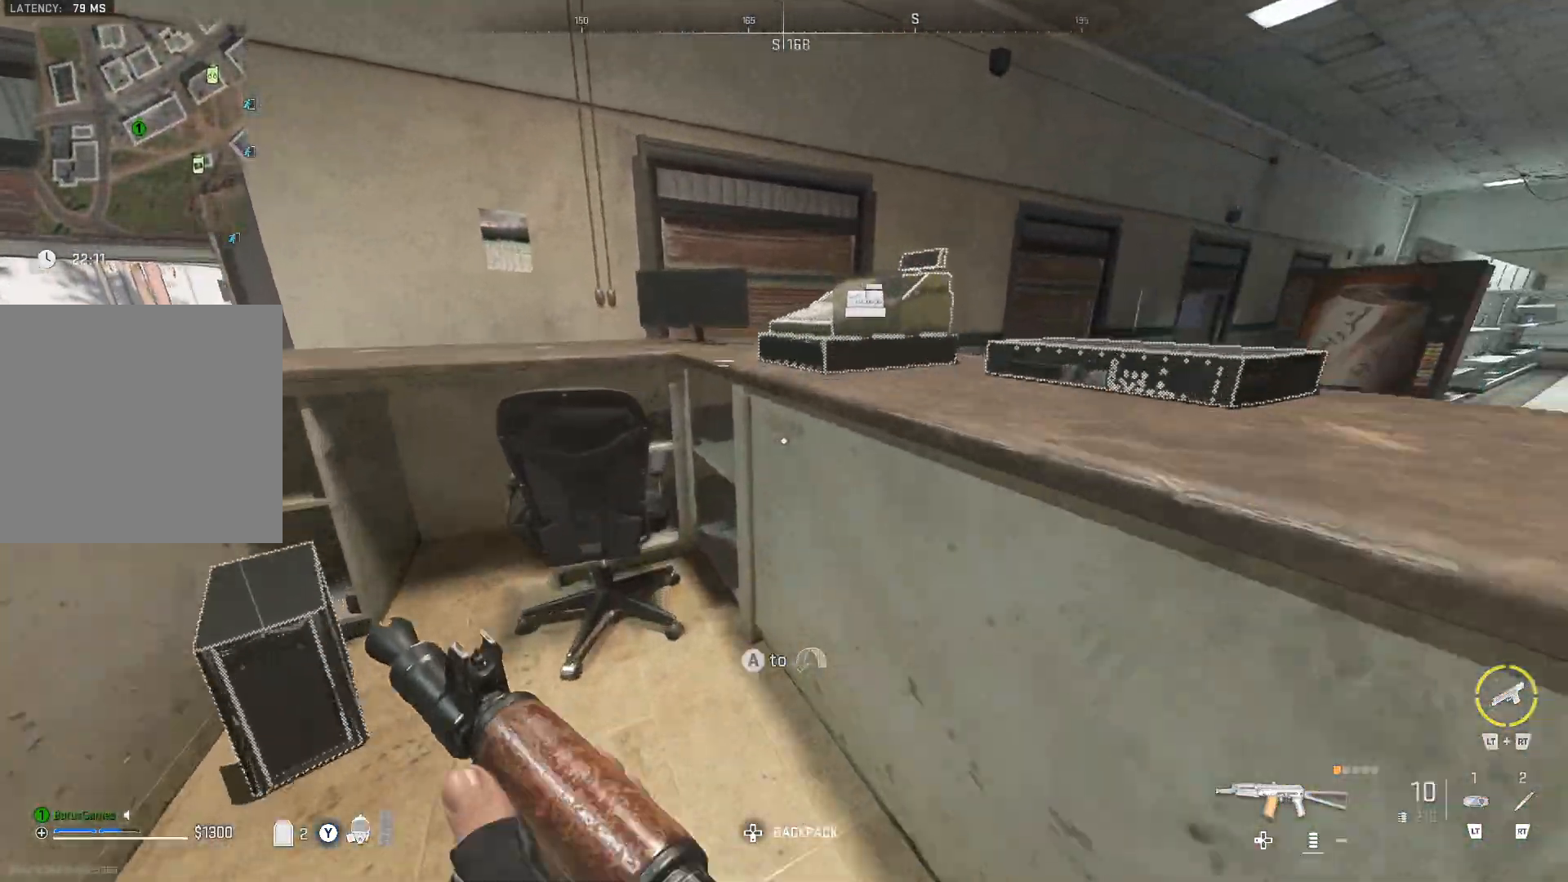
{"buttons": [], "left_stick": "center", "right_stick": "center", "events": [[183, "right_stick", "center"], [217, "left_stick", "center"], [333, "X", "down"], [433, "X", "up"]]}
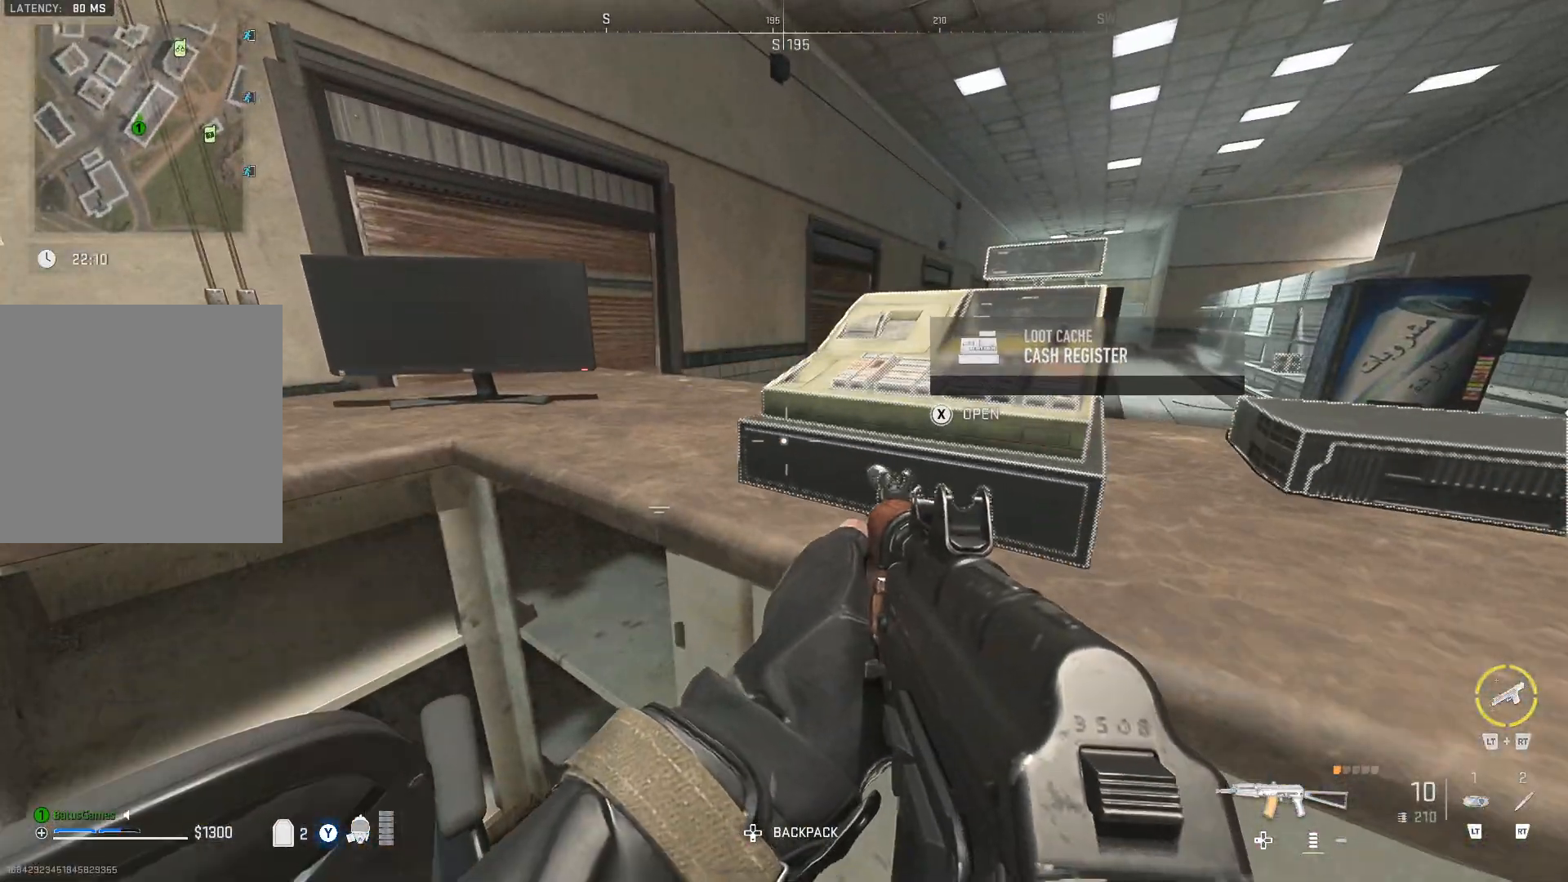
{"buttons": [], "left_stick": "center", "right_stick": "center", "events": []}
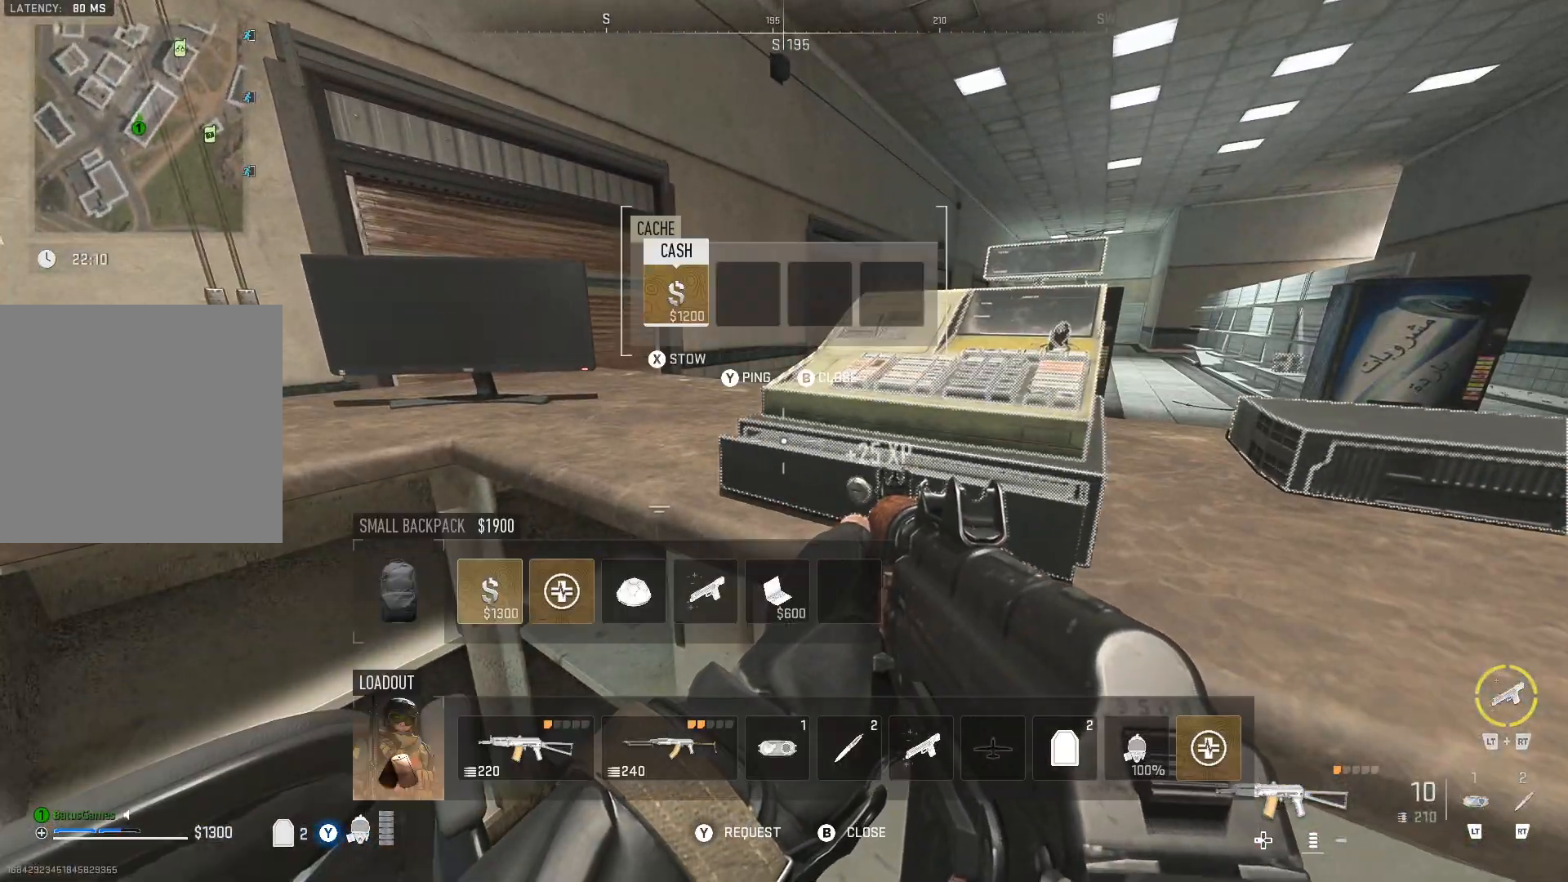
{"buttons": [], "left_stick": "right", "right_stick": "center", "events": [[50, "right_stick", "right"], [67, "left_stick", "right"], [300, "right_stick", "center"]]}
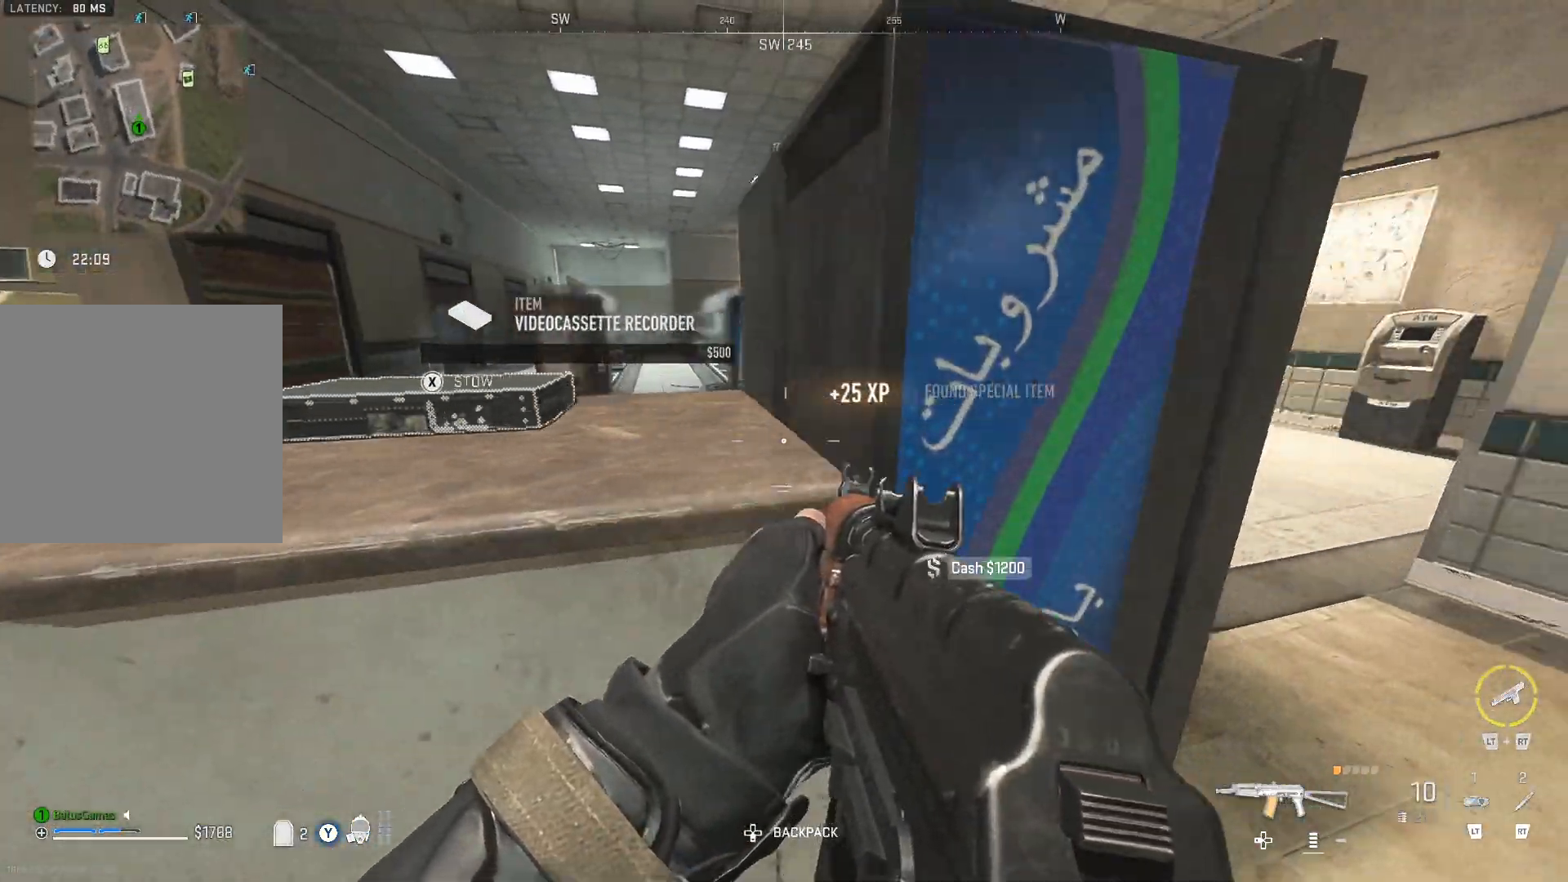
{"buttons": ["Y"], "left_stick": "up-left", "right_stick": "center", "events": [[217, "left_stick", "up-right"], [317, "Y", "down"], [350, "left_stick", "up"], [467, "left_stick", "up-left"]]}
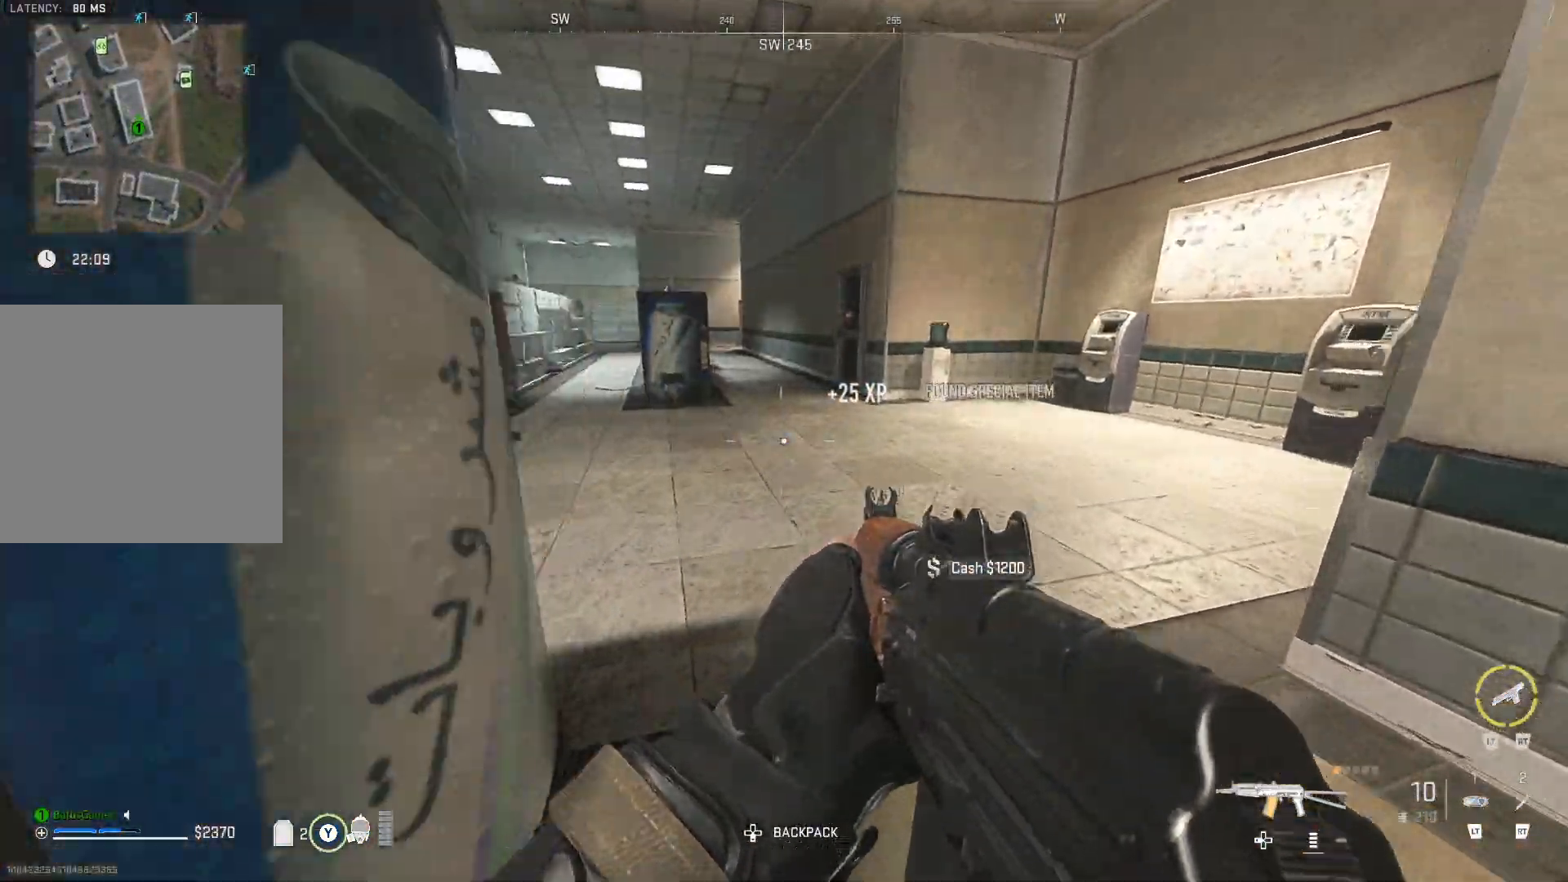
{"buttons": [], "left_stick": "up", "right_stick": "center", "events": [[267, "left_stick", "up"], [333, "Y", "up"]]}
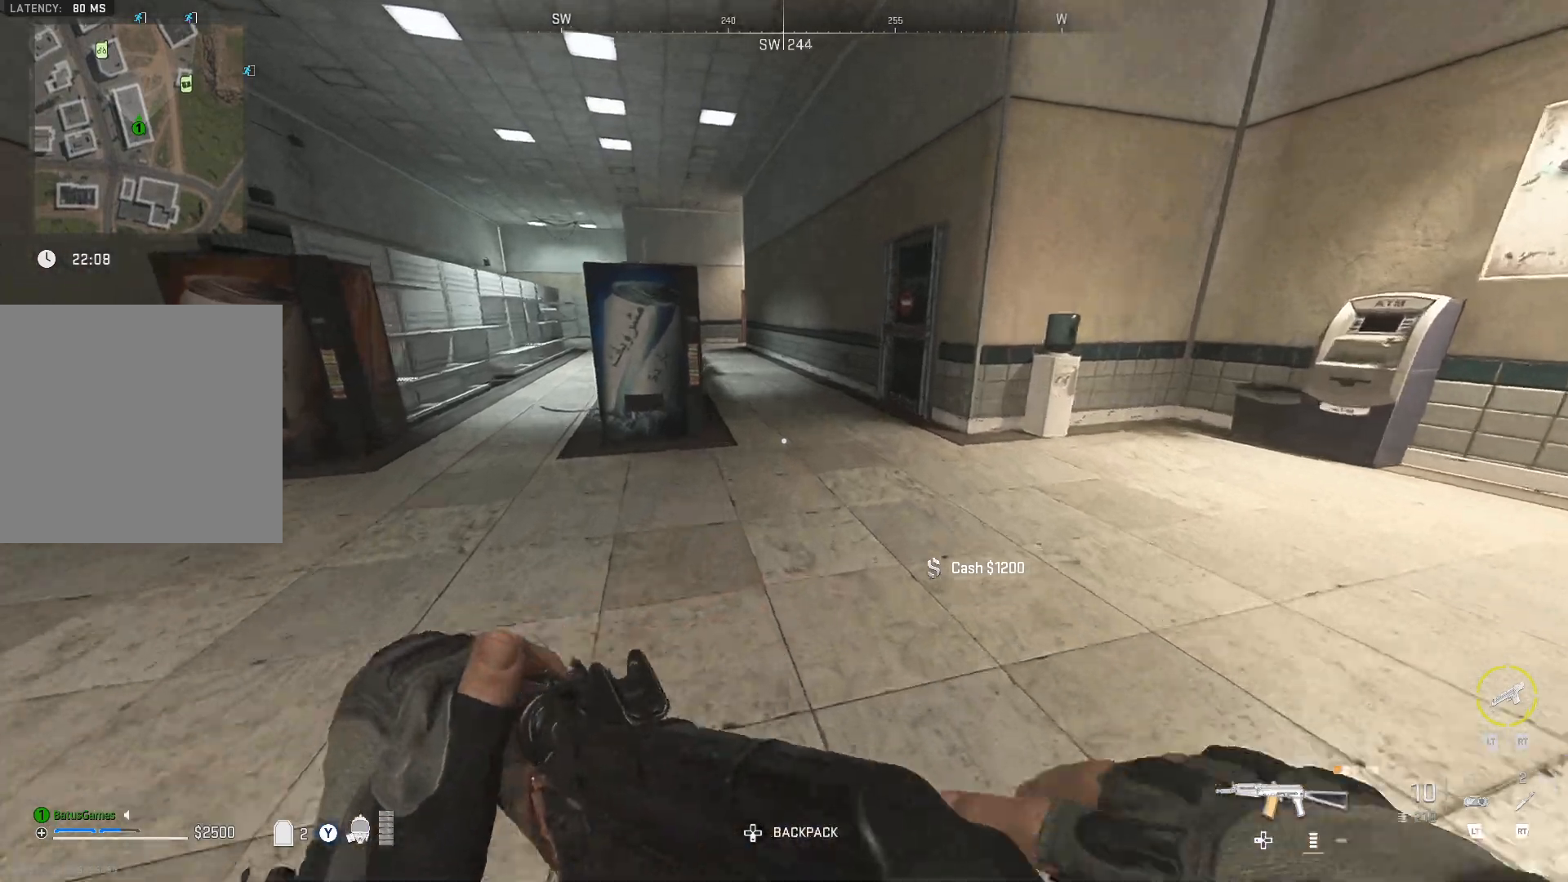
{"buttons": [], "left_stick": "up-right", "right_stick": "center", "events": [[17, "left_stick", "up-right"], [33, "right_stick", "left"], [167, "left_stick", "up-left"], [200, "right_stick", "center"], [450, "left_stick", "up-right"]]}
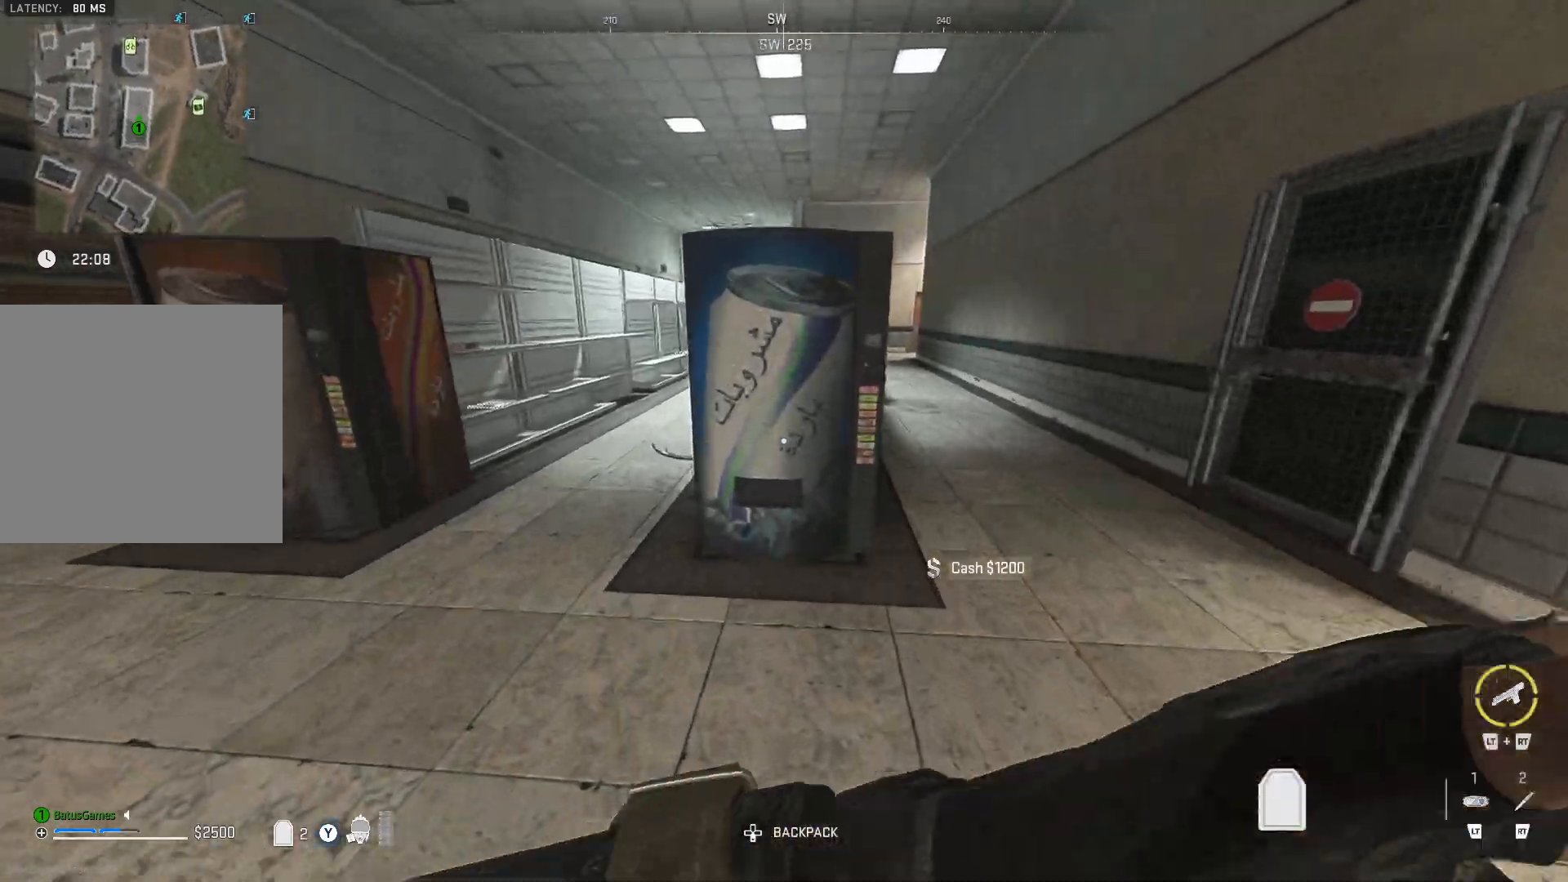
{"buttons": [], "left_stick": "up", "right_stick": "center", "events": [[133, "right_stick", "right"], [217, "right_stick", "center"], [383, "left_stick", "up"]]}
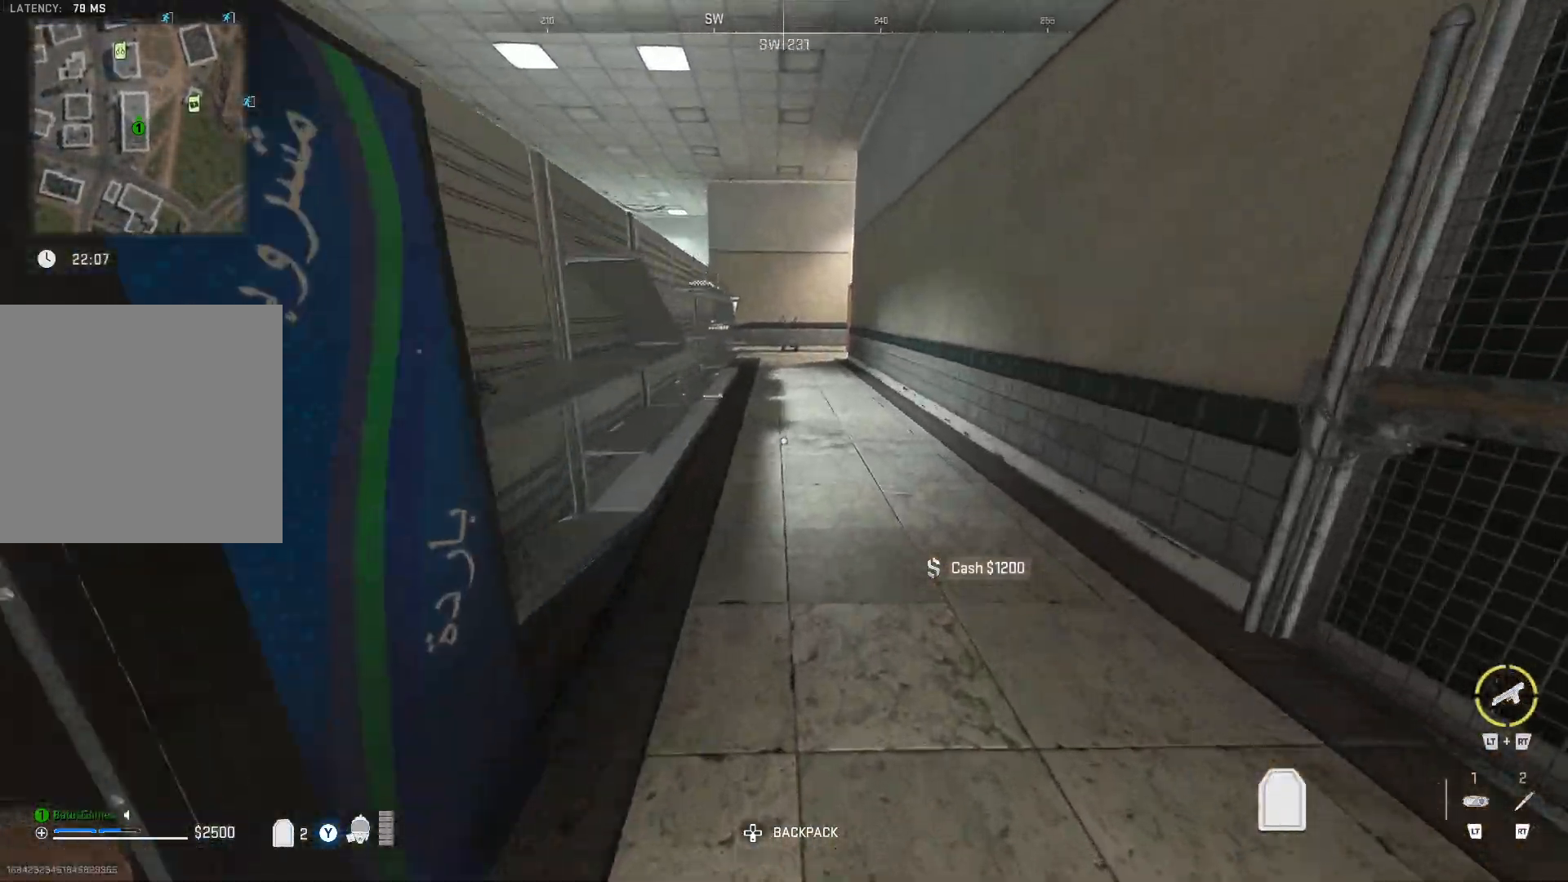
{"buttons": [], "left_stick": "up", "right_stick": "left", "events": [[500, "right_stick", "left"]]}
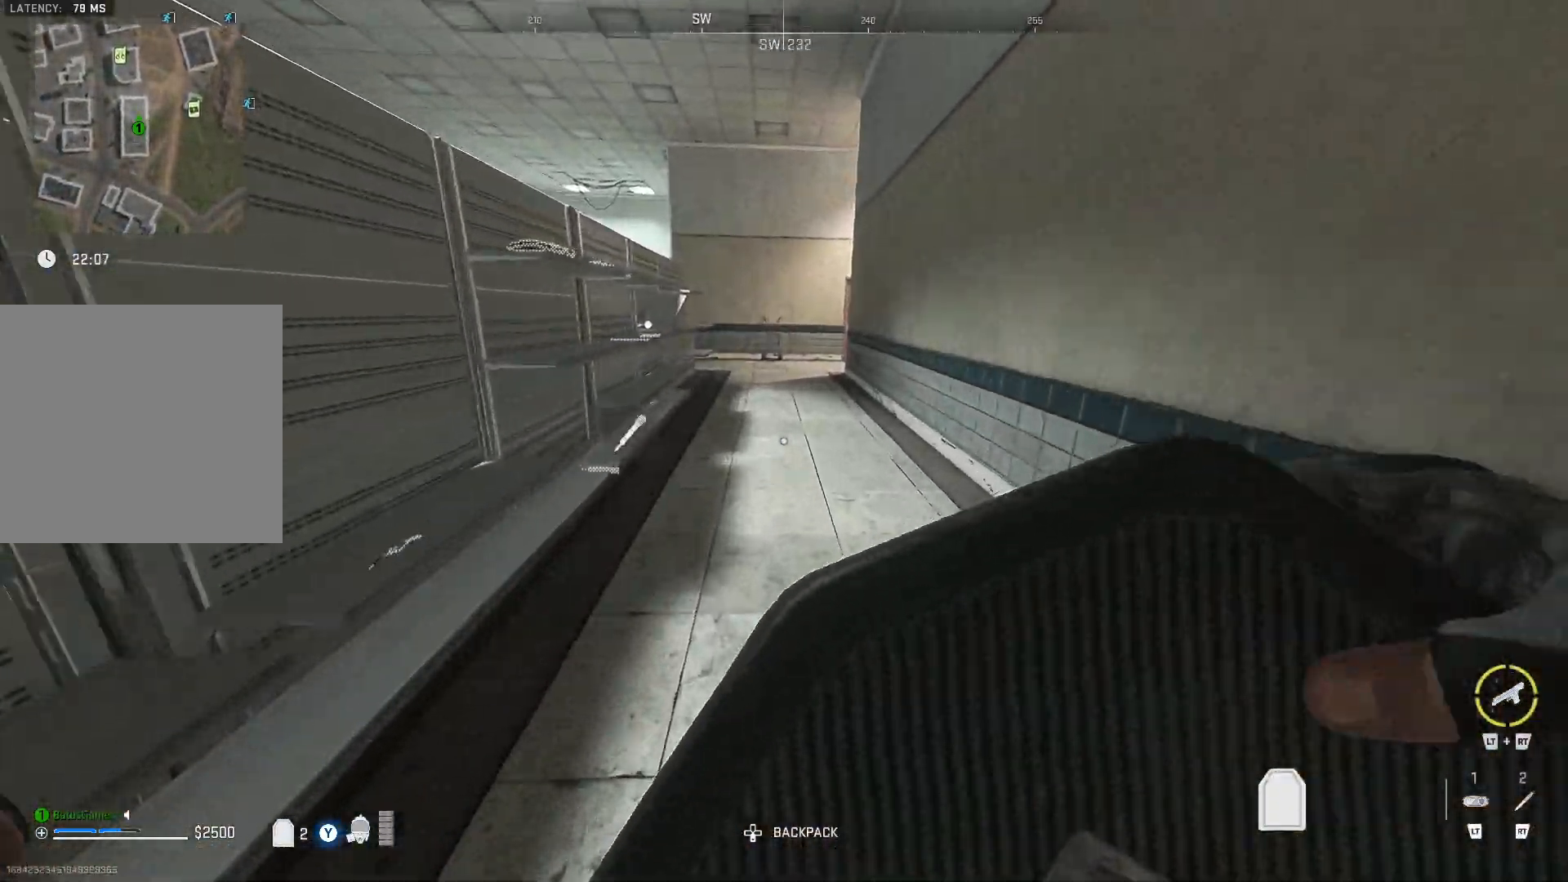
{"buttons": [], "left_stick": "up", "right_stick": "center", "events": [[200, "right_stick", "center"]]}
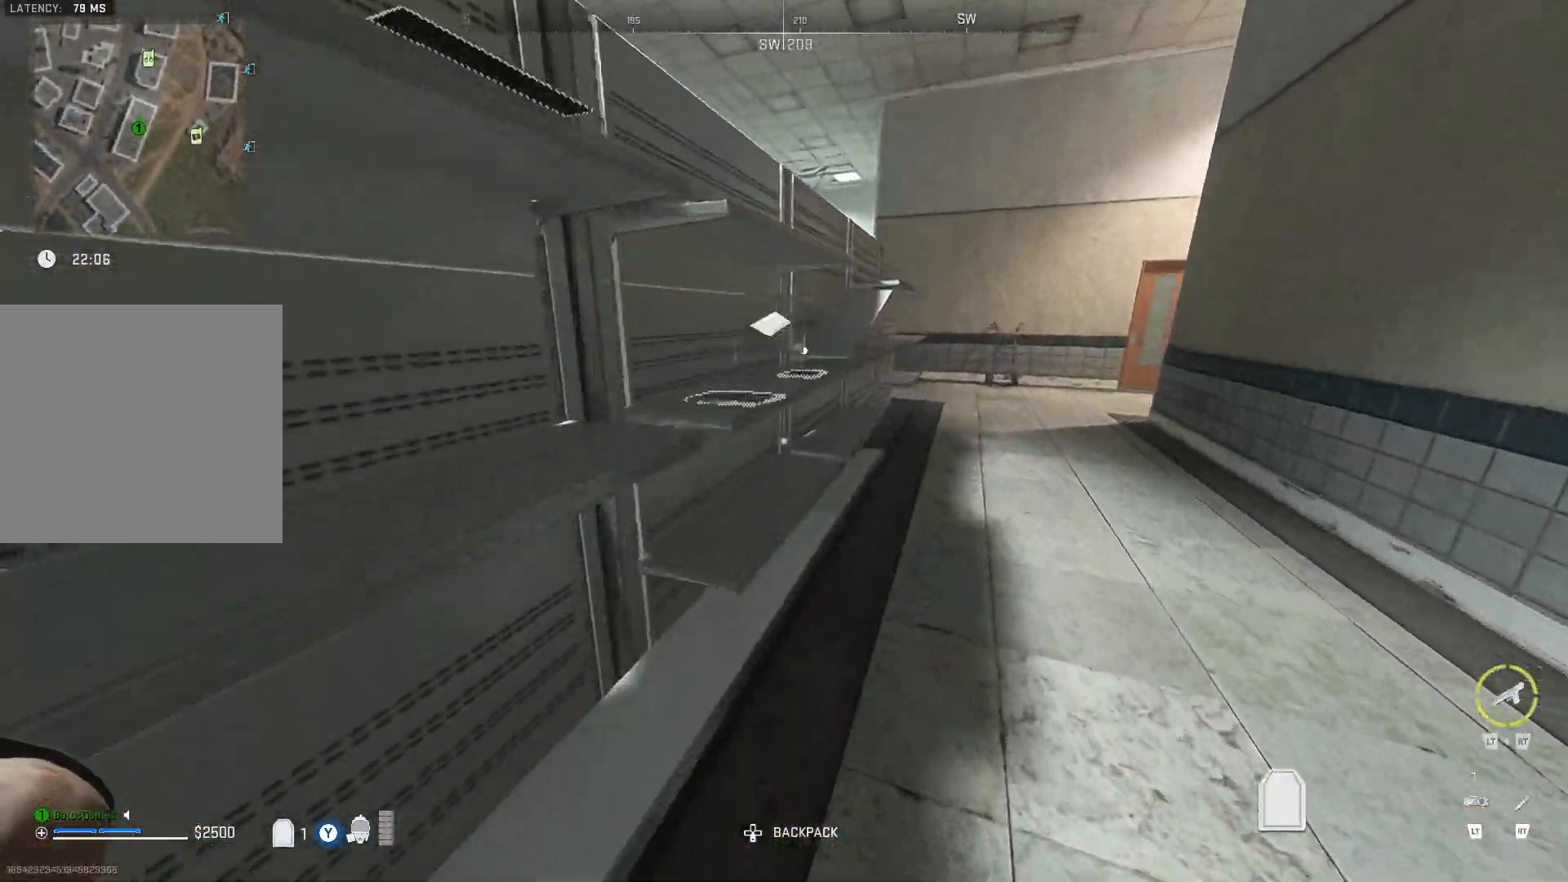
{"buttons": [], "left_stick": "center", "right_stick": "center", "events": [[167, "right_stick", "left"], [200, "left_stick", "center"], [317, "right_stick", "center"]]}
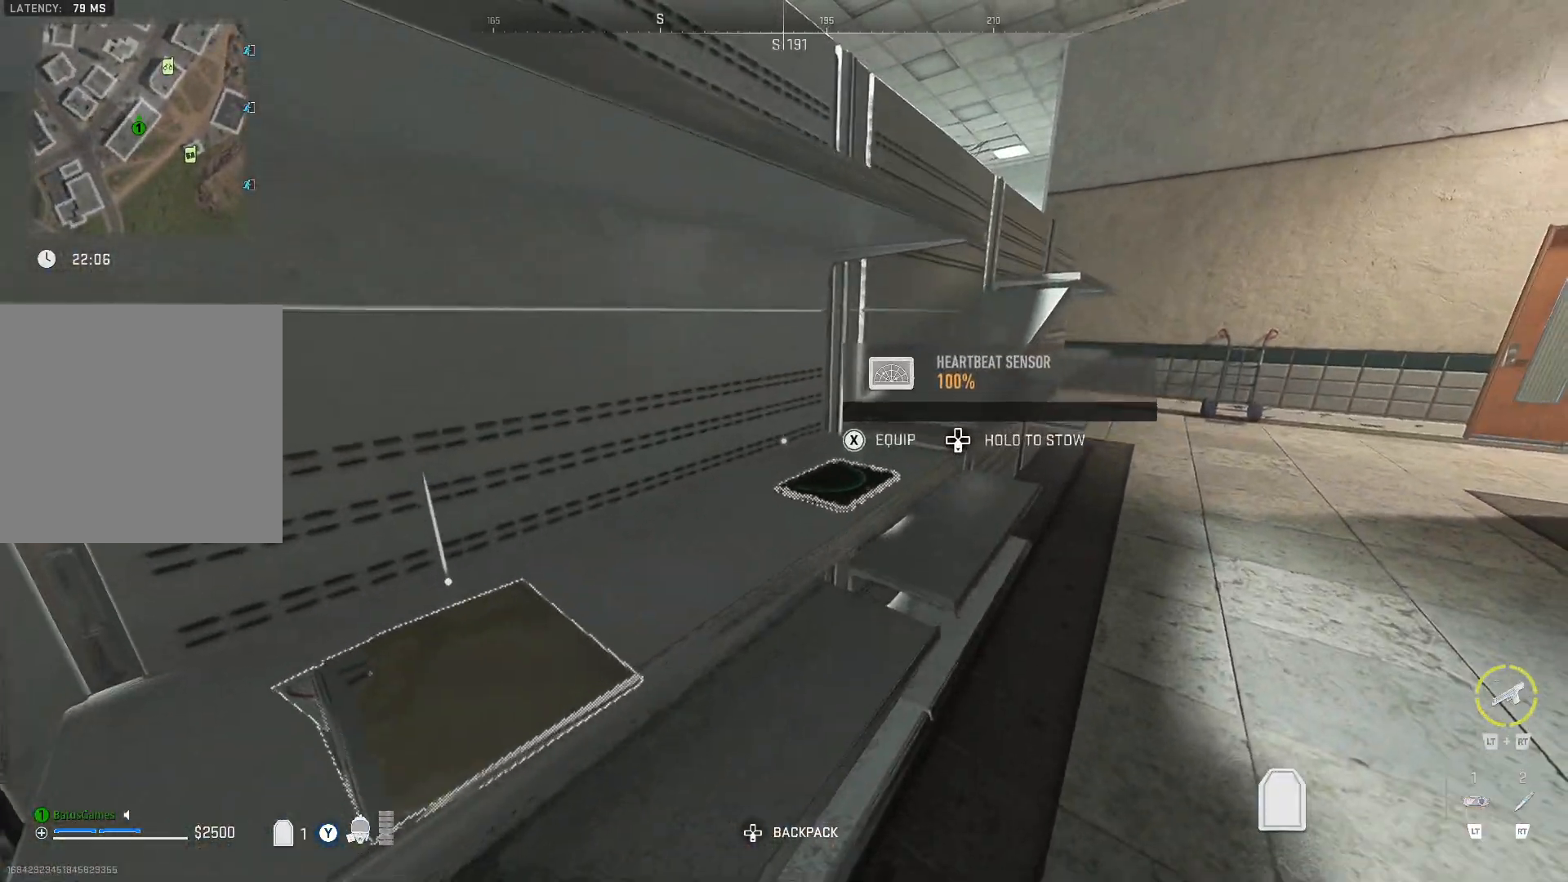
{"buttons": [], "left_stick": "up-right", "right_stick": "right", "events": [[17, "left_stick", "right"], [233, "left_stick", "up"], [317, "left_stick", "up-right"], [467, "right_stick", "right"]]}
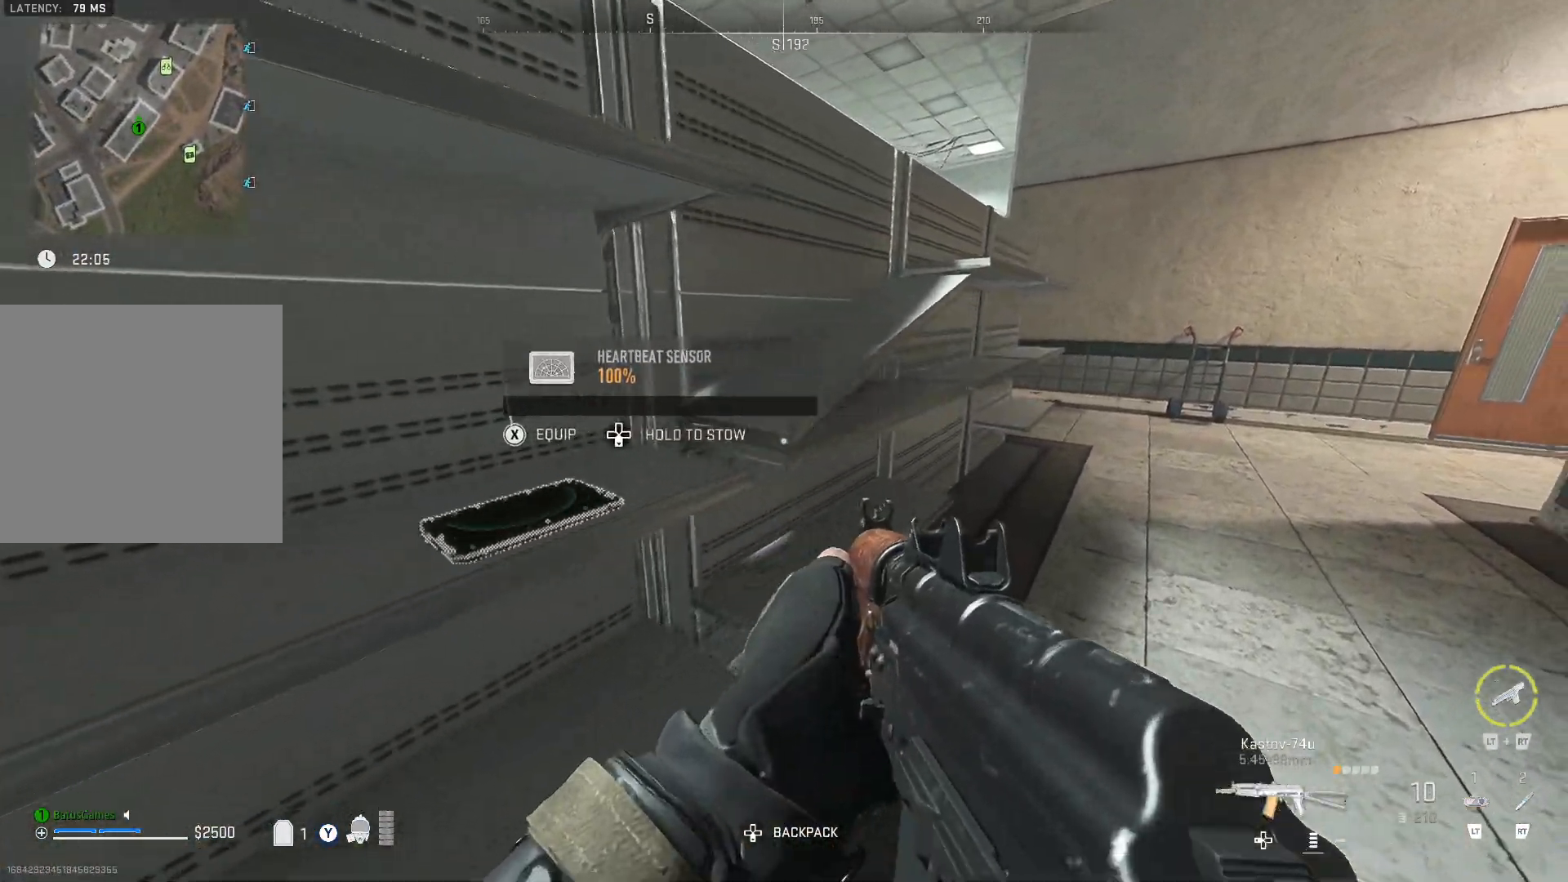
{"buttons": [], "left_stick": "up-right", "right_stick": "center", "events": [[200, "right_stick", "center"]]}
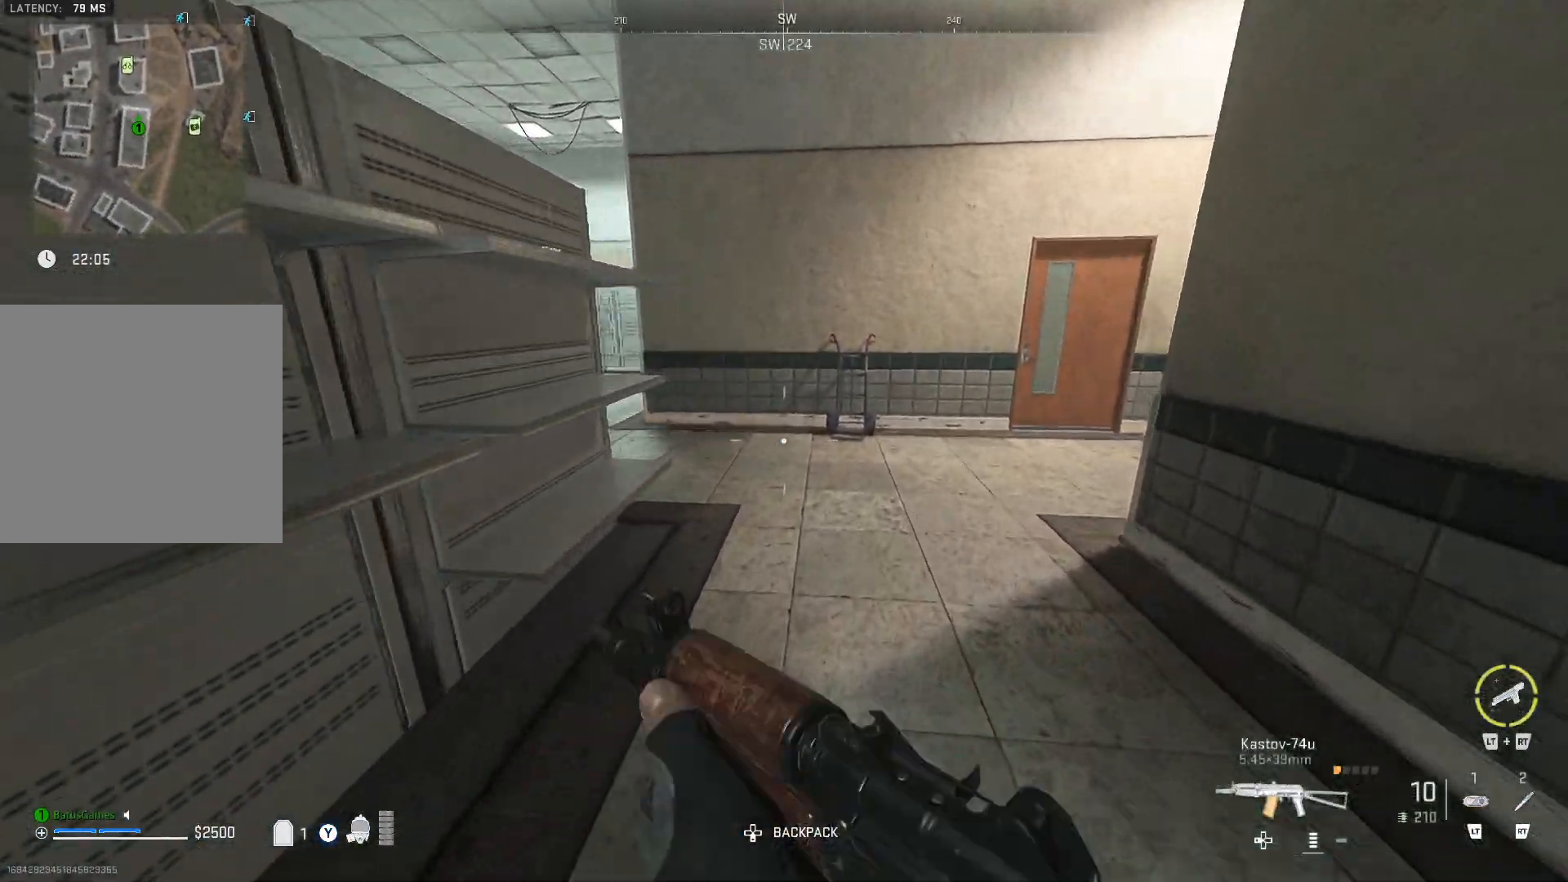
{"buttons": [], "left_stick": "up", "right_stick": "center", "events": [[317, "X", "down"], [417, "left_stick", "up"], [433, "X", "up"]]}
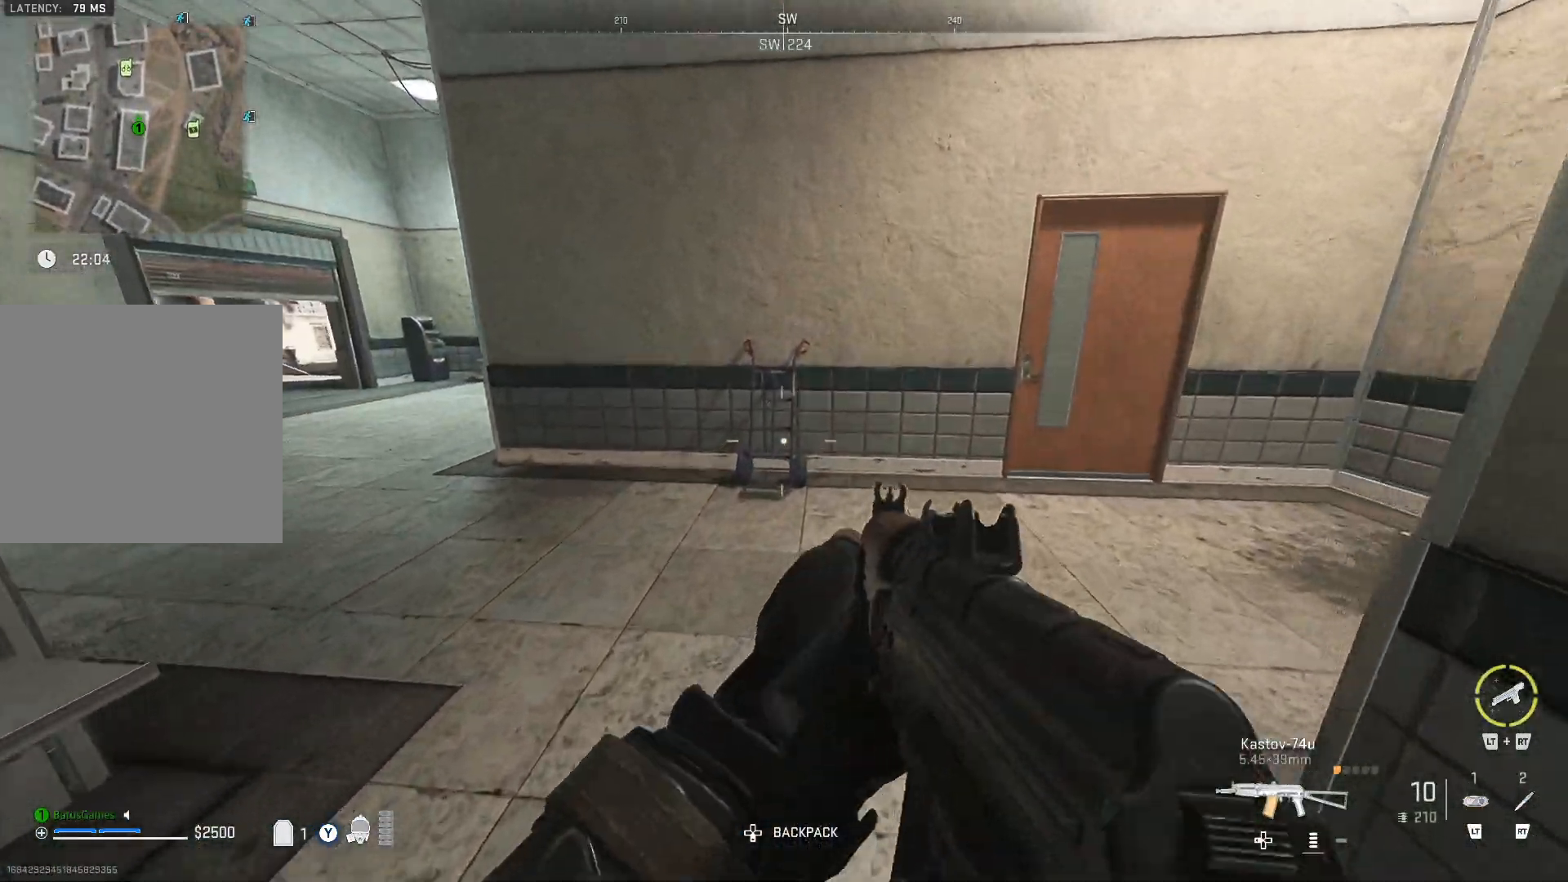
{"buttons": [], "left_stick": "up", "right_stick": "center", "events": [[83, "right_stick", "left"], [350, "right_stick", "center"]]}
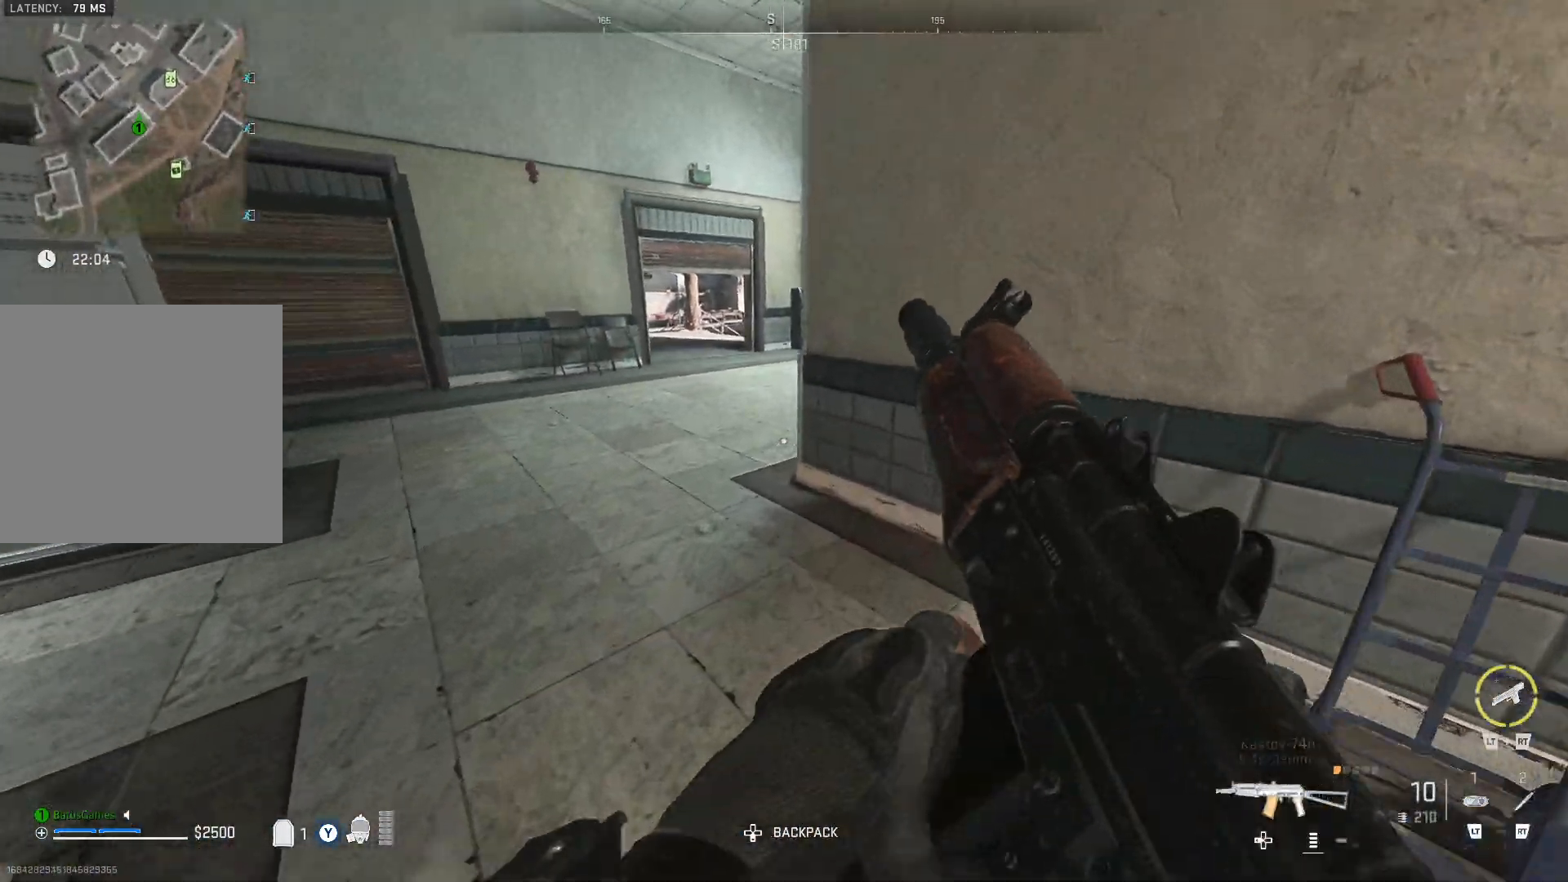
{"buttons": [], "left_stick": "up", "right_stick": "center", "events": [[33, "right_stick", "left"], [250, "right_stick", "center"]]}
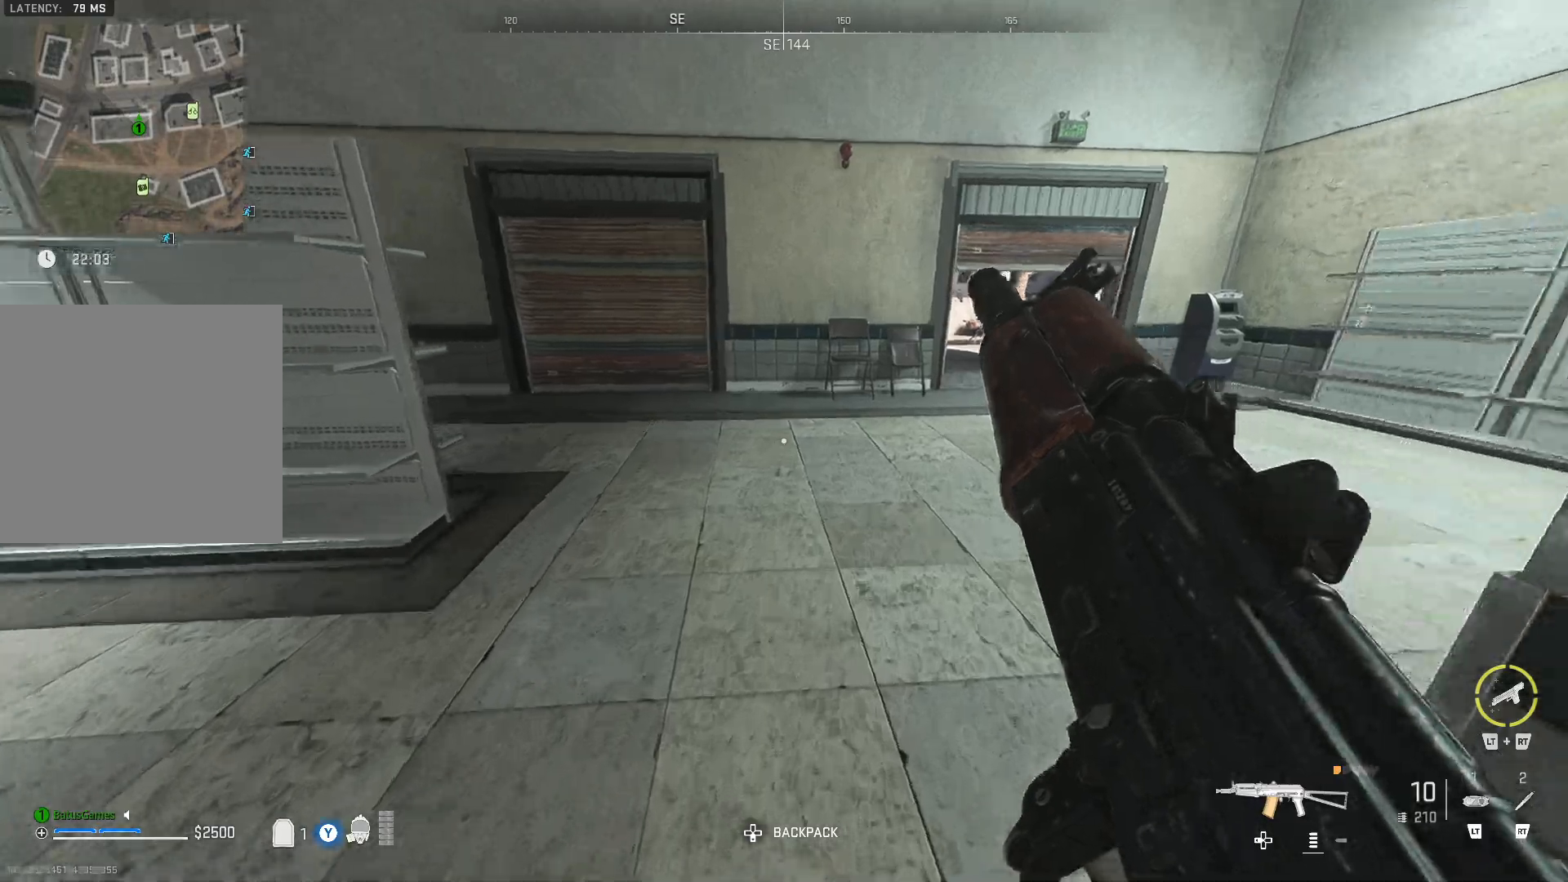
{"buttons": [], "left_stick": "up", "right_stick": "center", "events": [[67, "right_stick", "right"], [250, "right_stick", "center"]]}
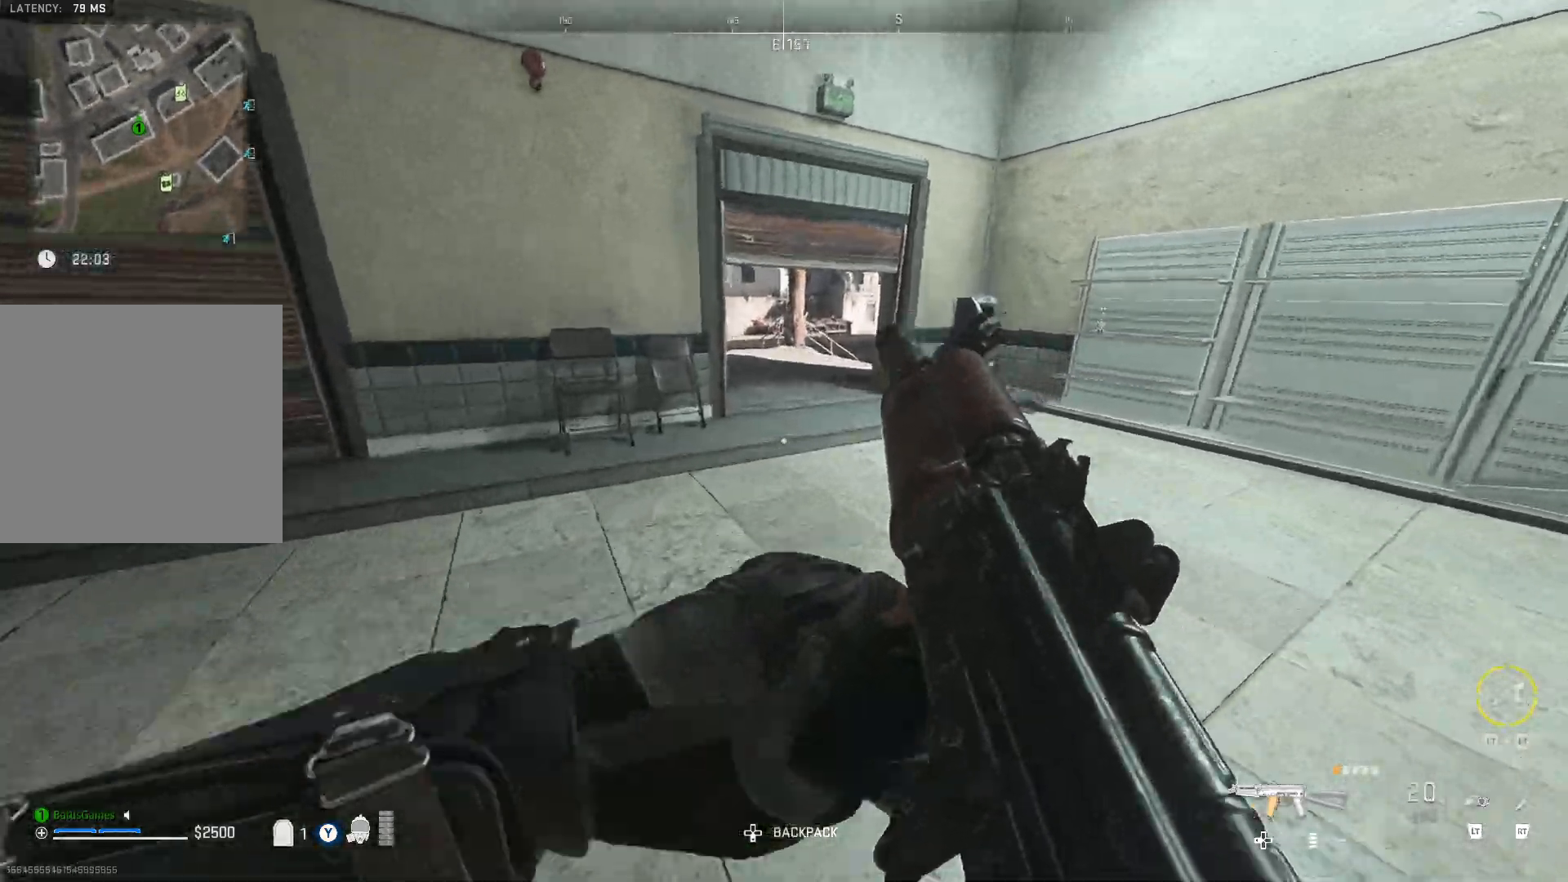
{"buttons": [], "left_stick": "up", "right_stick": "center", "events": []}
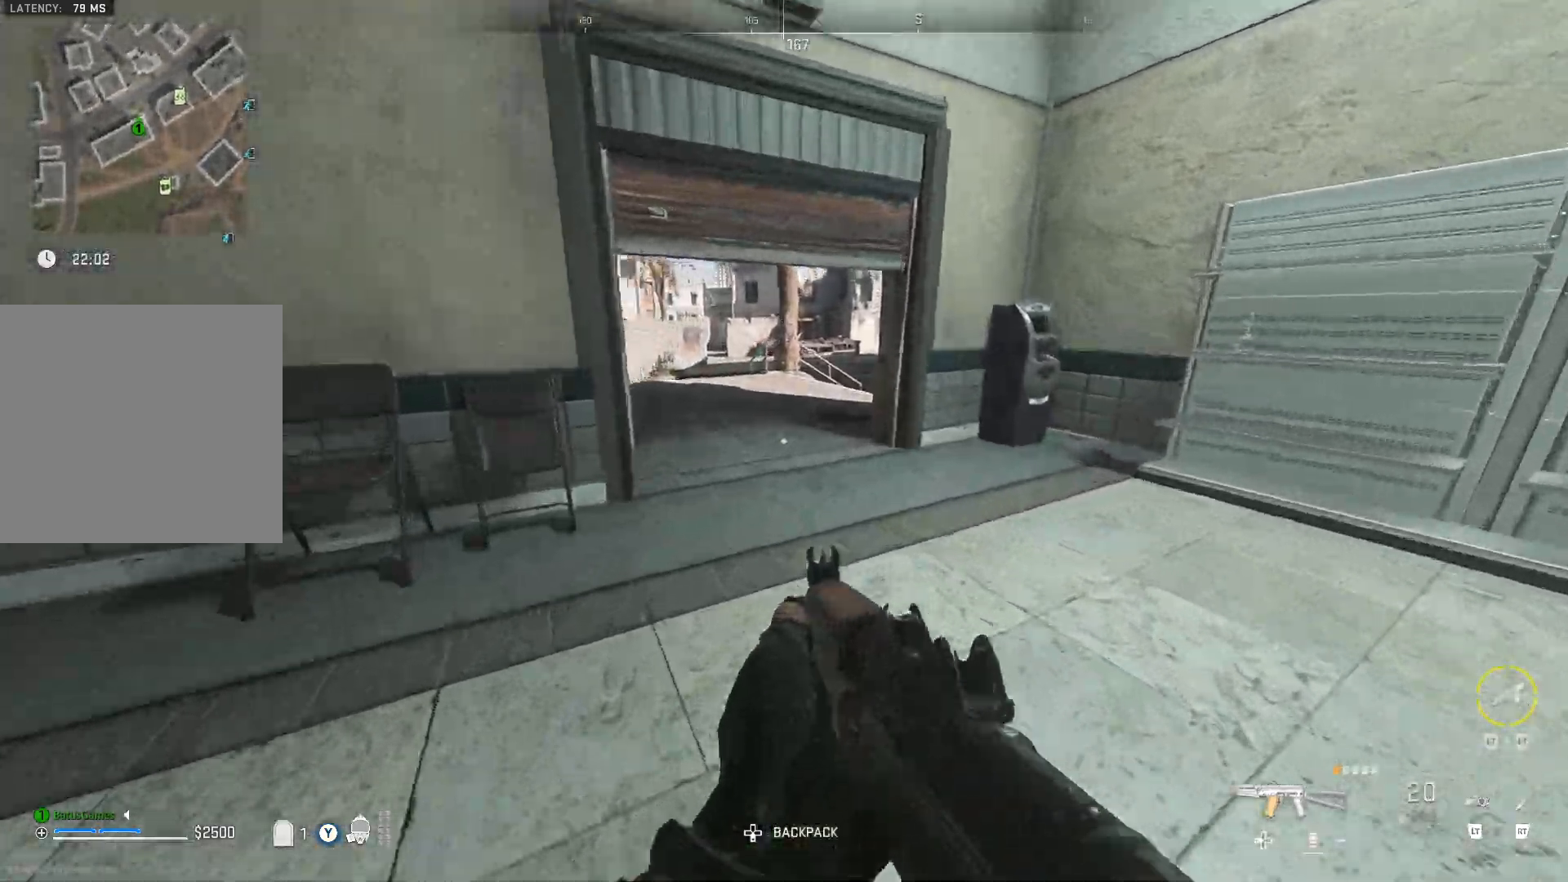
{"buttons": [], "left_stick": "up", "right_stick": "center", "events": [[33, "L3", "down"], [133, "L3", "up"], [183, "L3", "down"], [283, "L3", "up"], [300, "right_stick", "left"], [500, "right_stick", "center"]]}
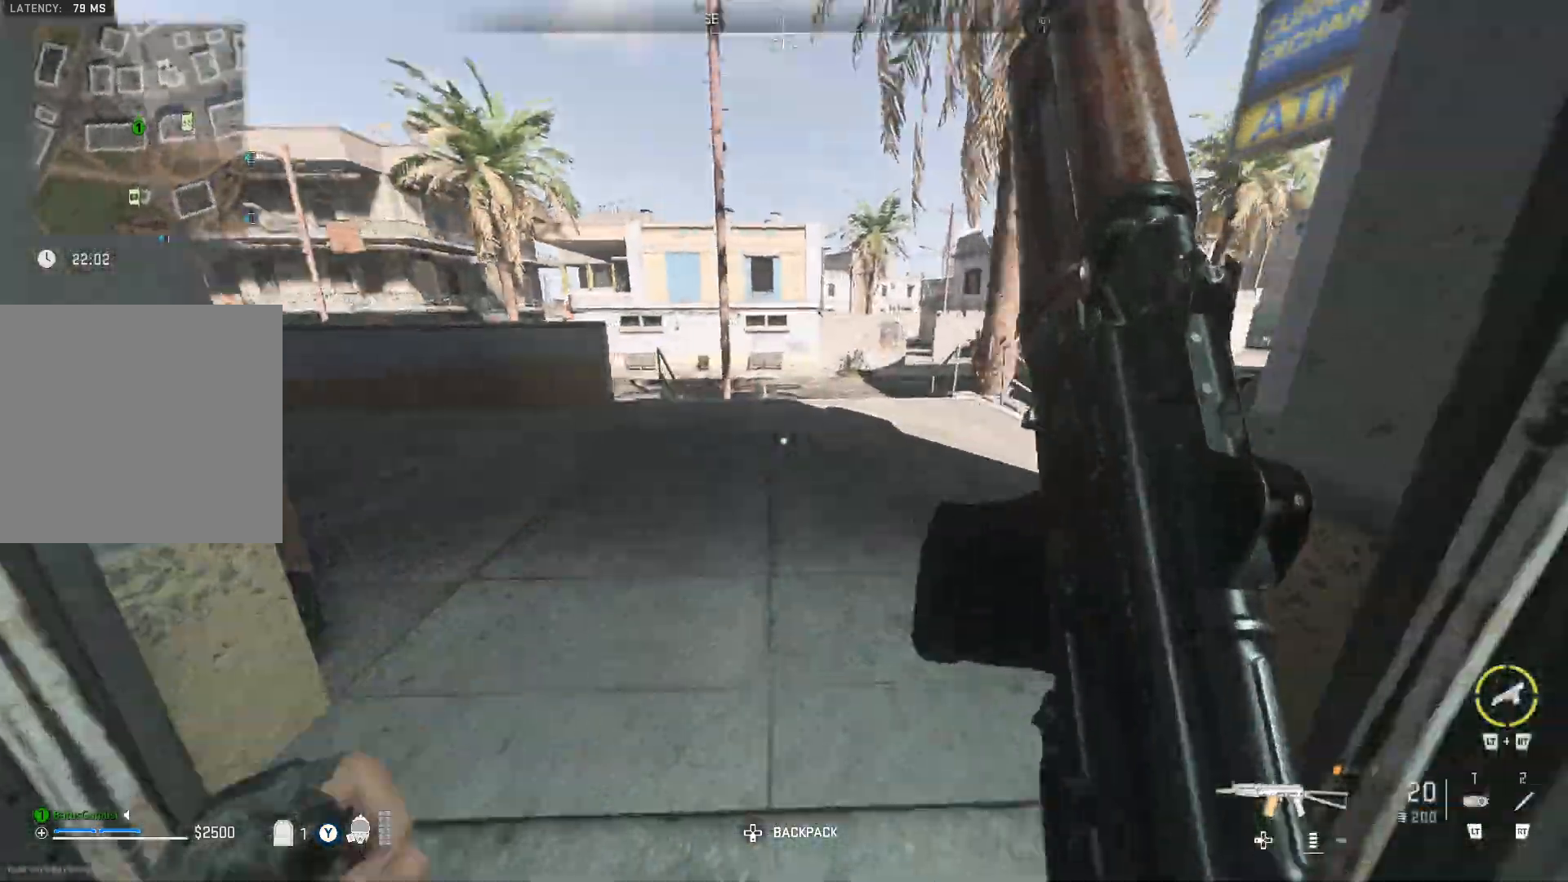
{"buttons": [], "left_stick": "up", "right_stick": "center", "events": []}
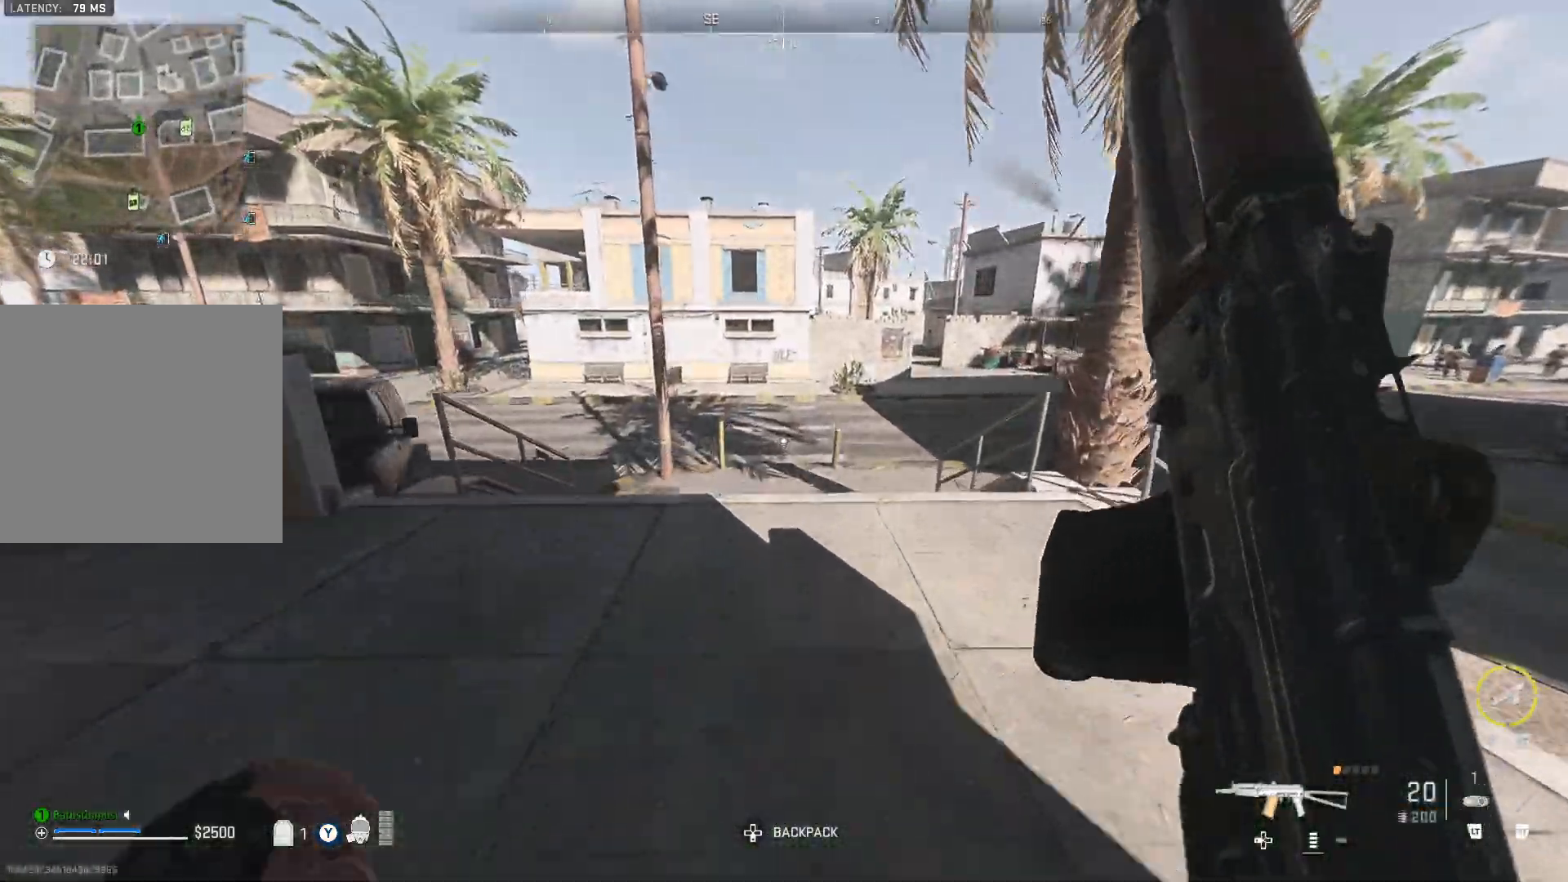
{"buttons": [], "left_stick": "up", "right_stick": "center", "events": []}
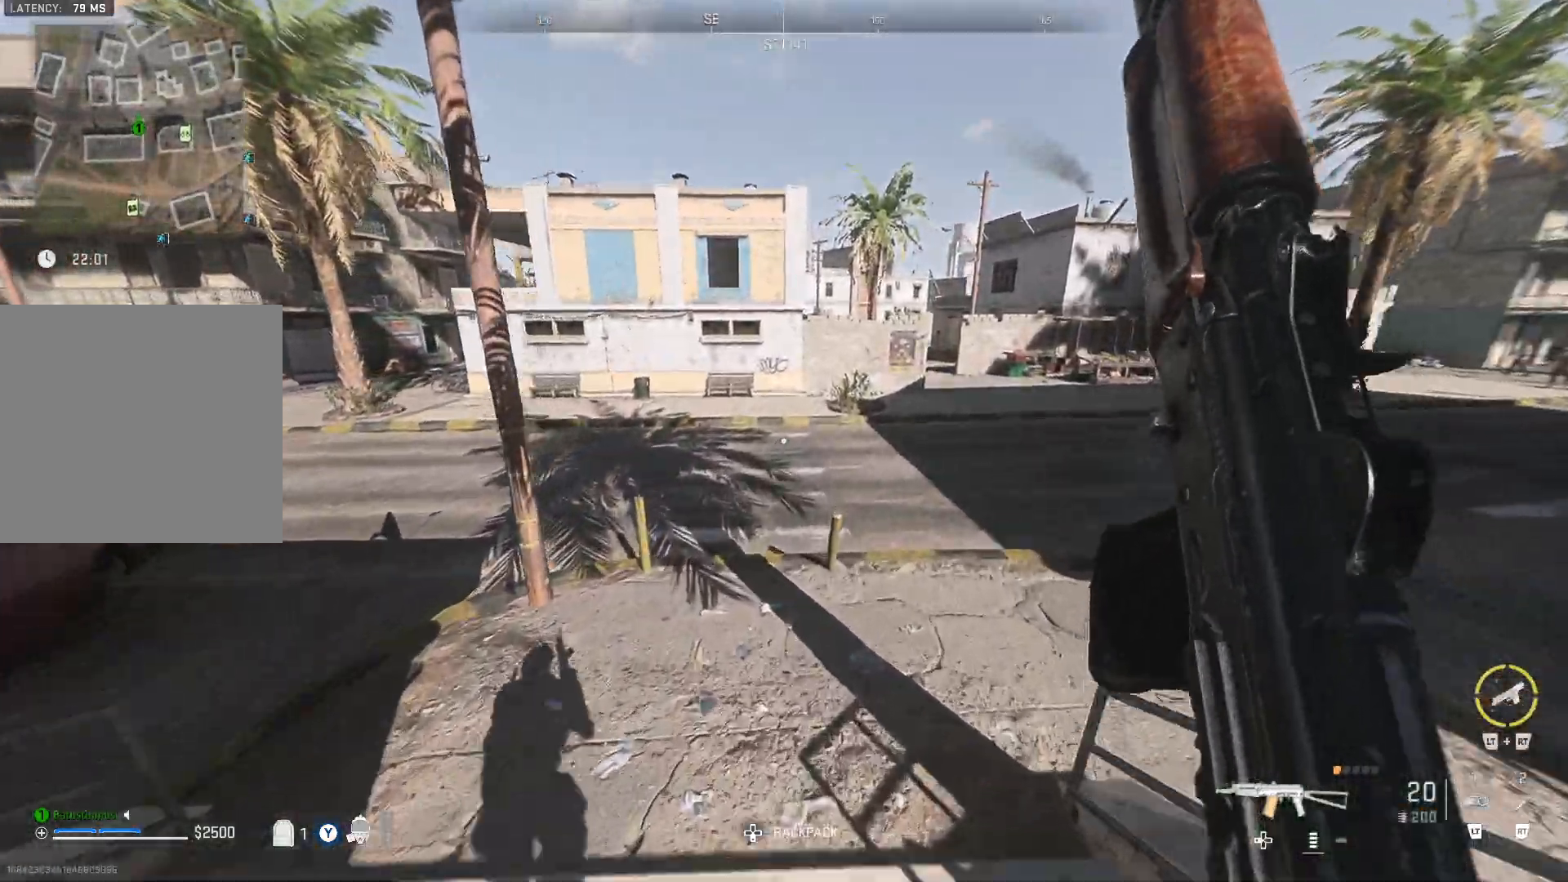
{"buttons": [], "left_stick": "up", "right_stick": "center", "events": [[233, "right_stick", "right"], [450, "right_stick", "center"]]}
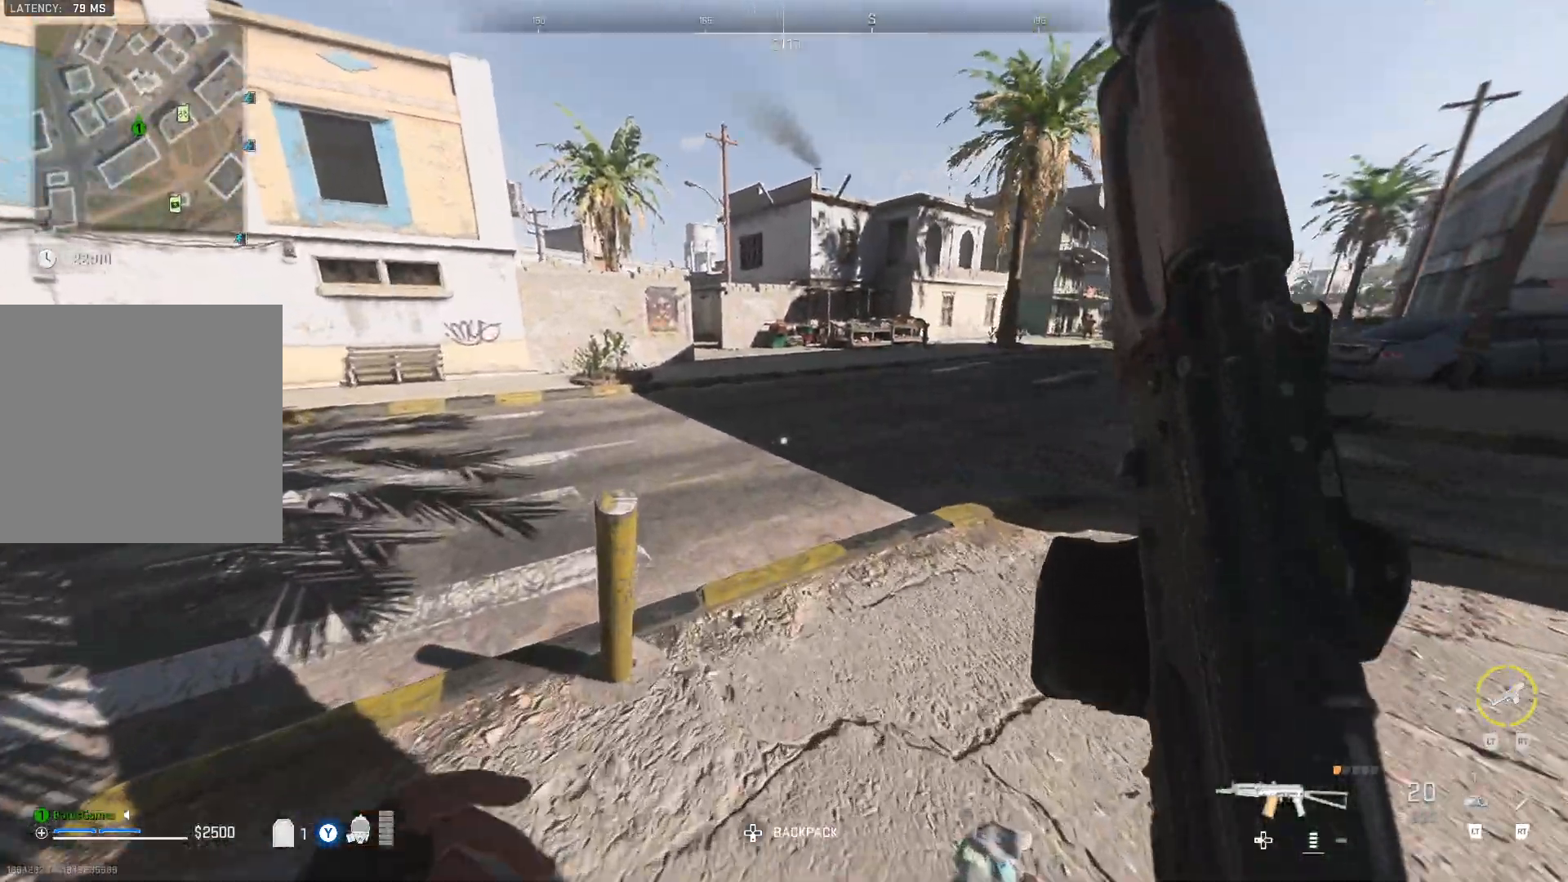
{"buttons": [], "left_stick": "up", "right_stick": "center", "events": []}